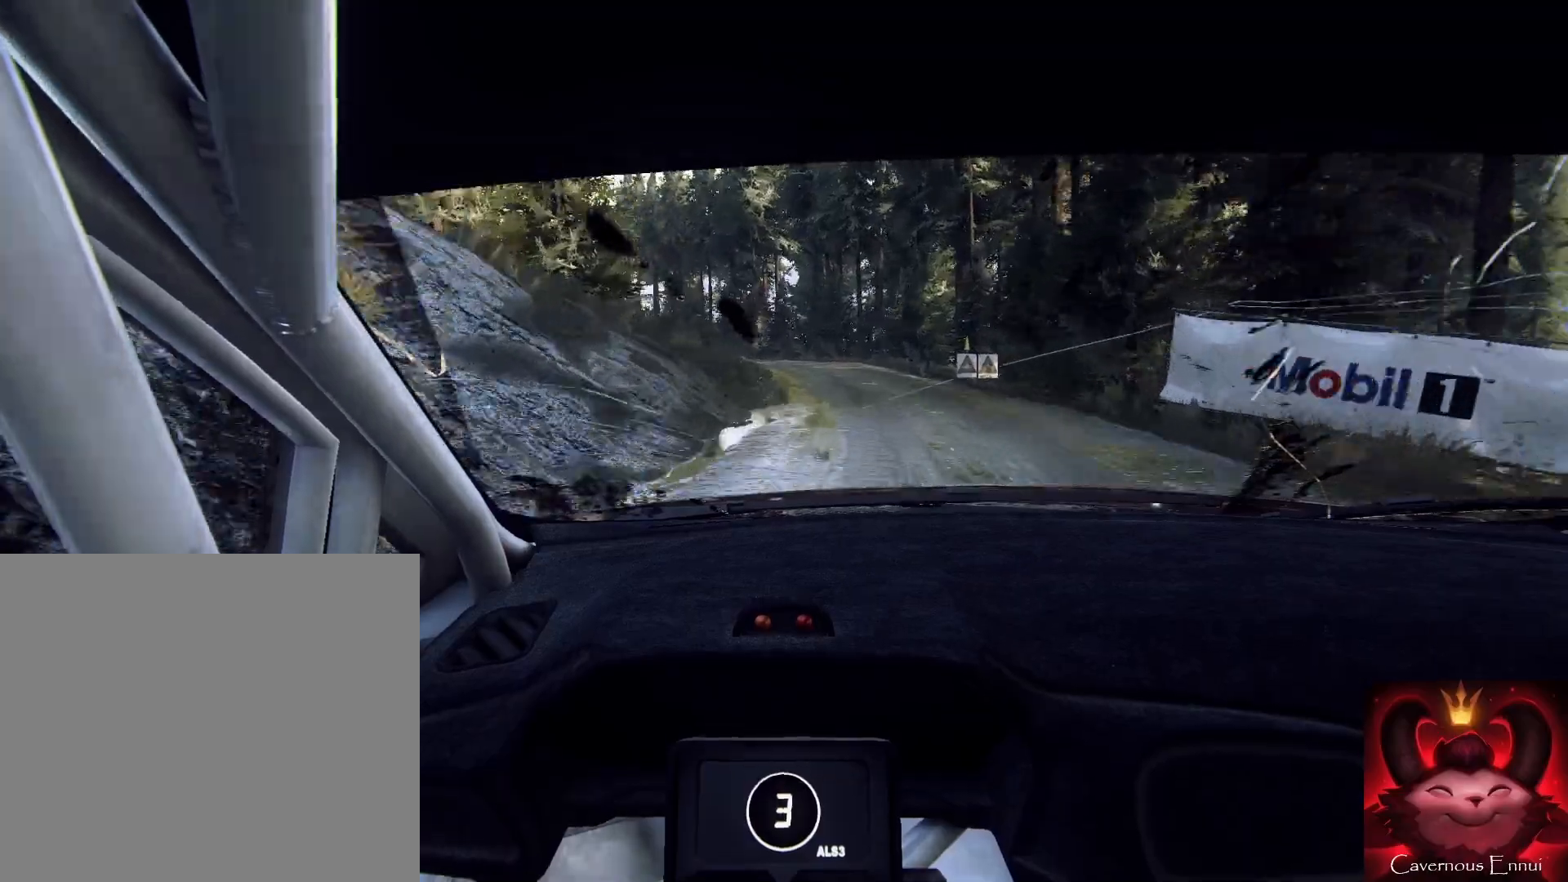
Gameplay with a controller (Xbox layout); each line is a JSON object with the inputs held at the frame after it. "events" lists button and stick changes between this image and that frame as [ms after this image, input, new state], when the widget could be followed in between.
{"buttons": ["L2"], "left_stick": "down-left", "right_stick": "center", "events": [[167, "left_stick", "down-left"], [200, "right_stick", "up"], [400, "right_stick", "center"], [433, "L2", "down"]]}
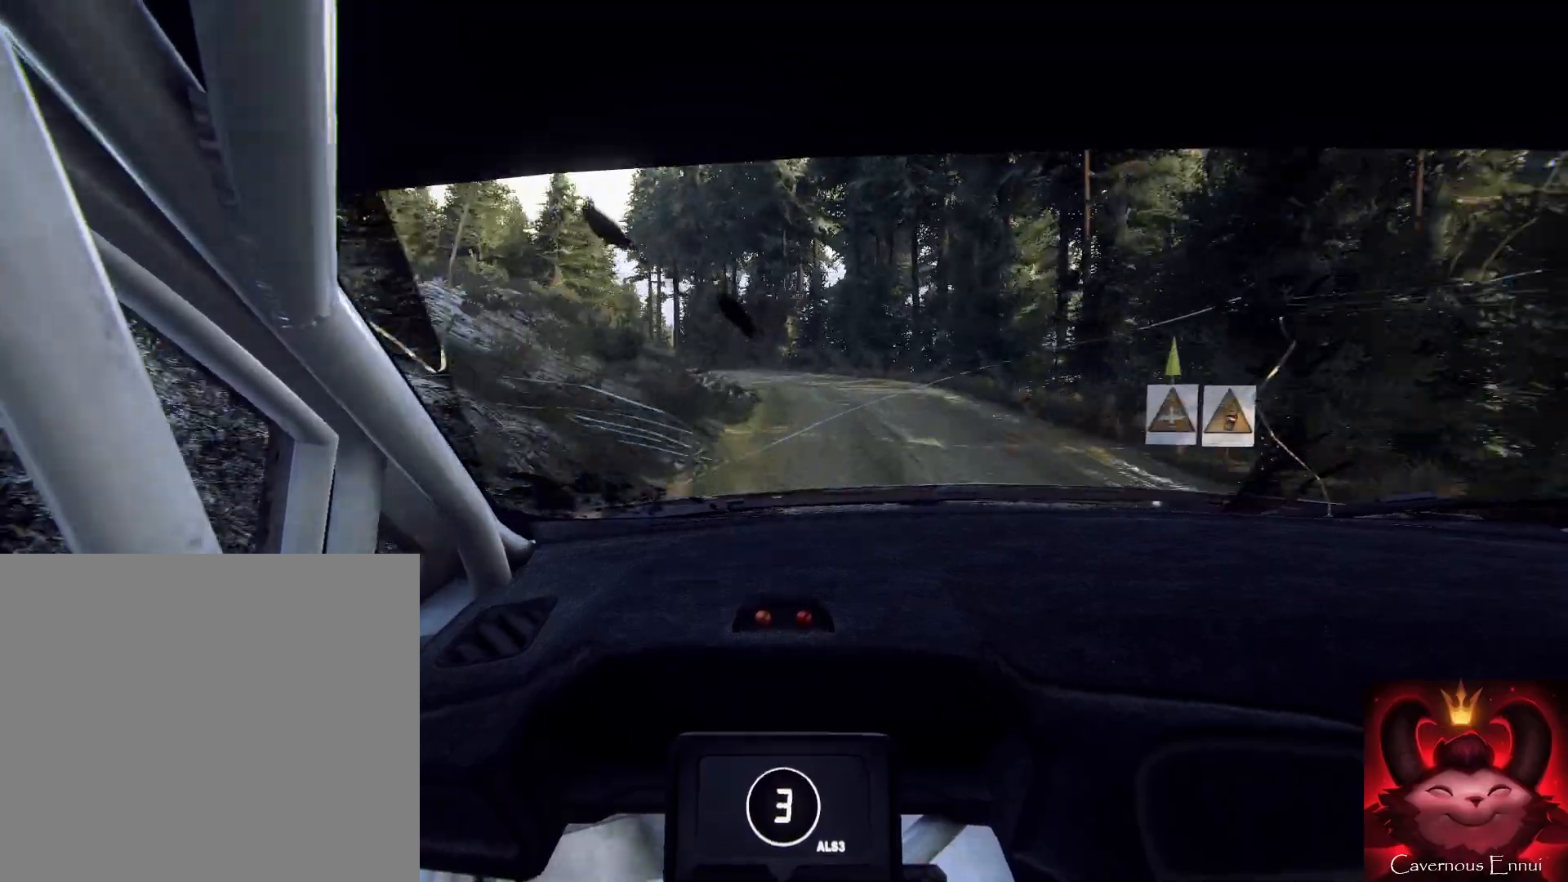
{"buttons": [], "left_stick": "down-left", "right_stick": "center", "events": [[133, "L2", "up"]]}
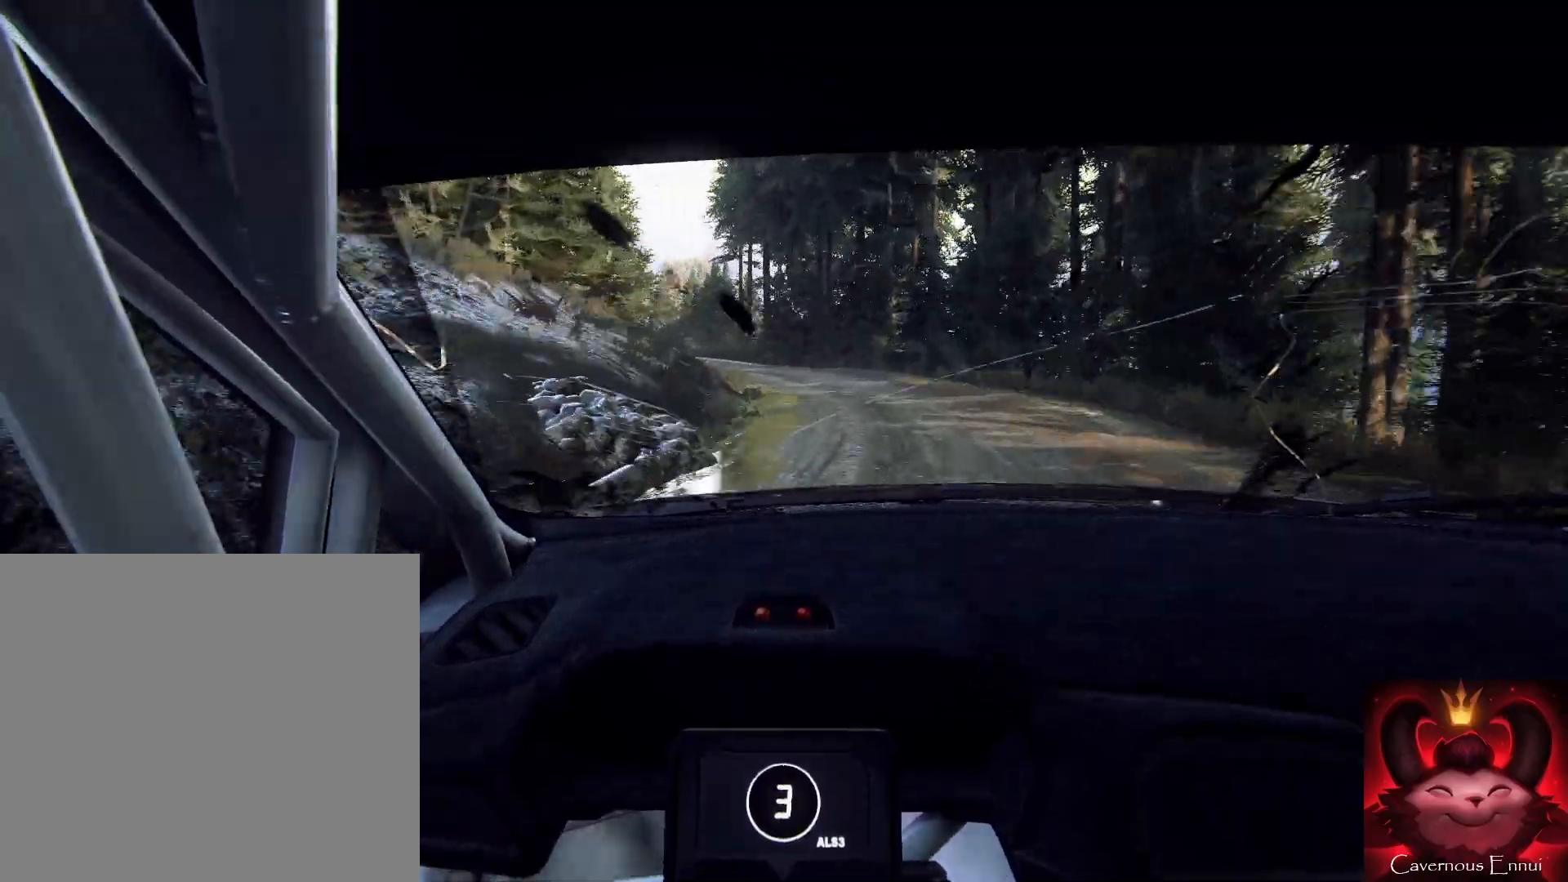
{"buttons": [], "left_stick": "down-left", "right_stick": "center", "events": [[33, "left_stick", "down-right"], [133, "right_stick", "up"], [167, "left_stick", "down-left"], [267, "right_stick", "center"]]}
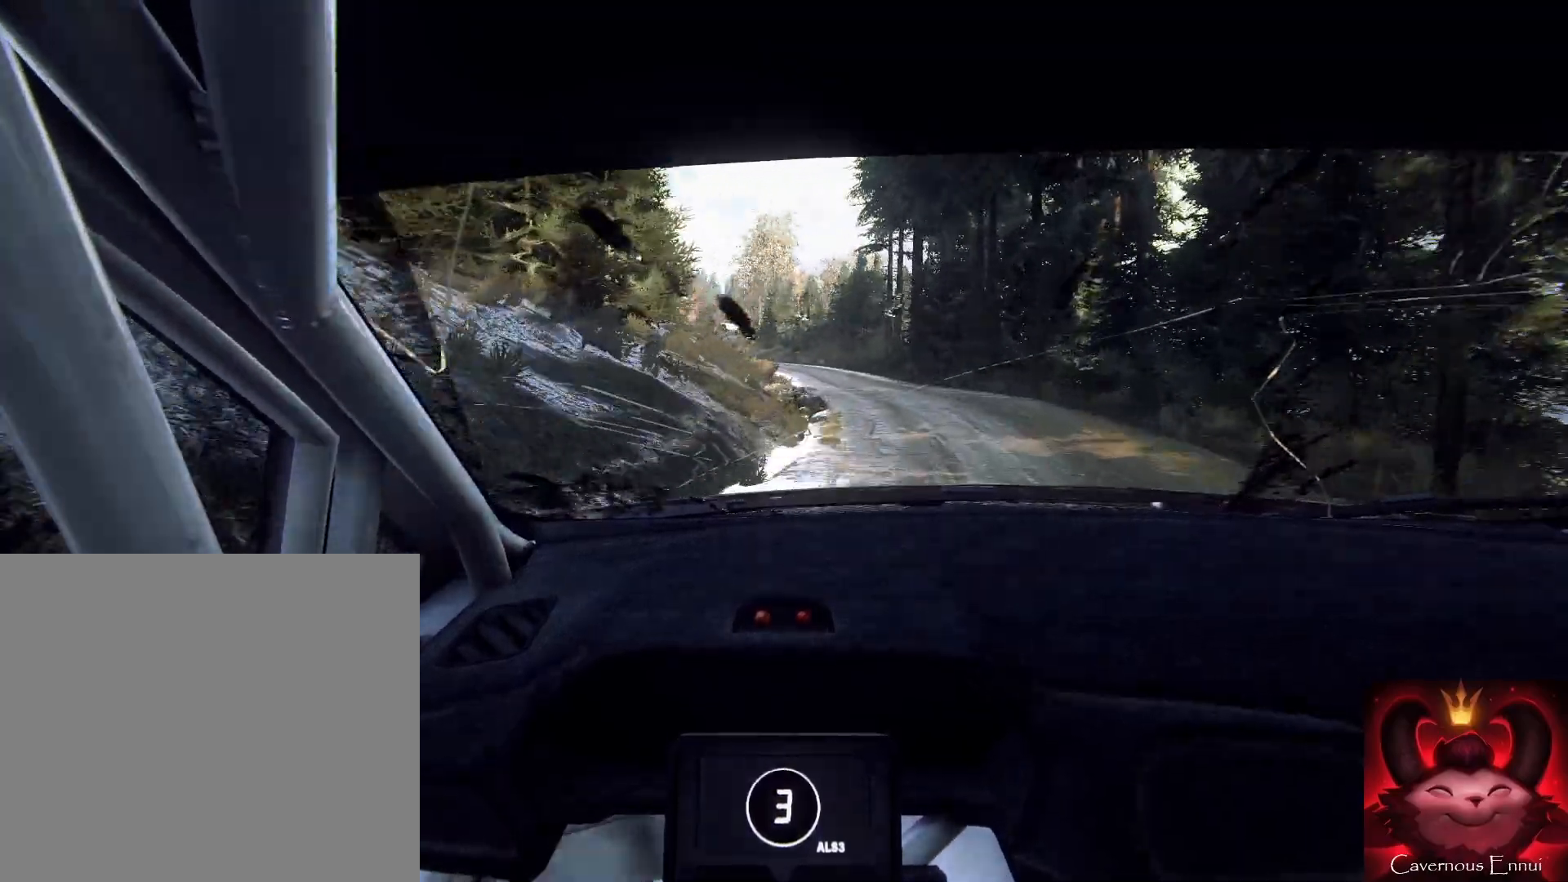
{"buttons": [], "left_stick": "down-left", "right_stick": "up", "events": [[33, "right_stick", "up"], [133, "left_stick", "down"], [233, "left_stick", "left"], [500, "left_stick", "down-left"]]}
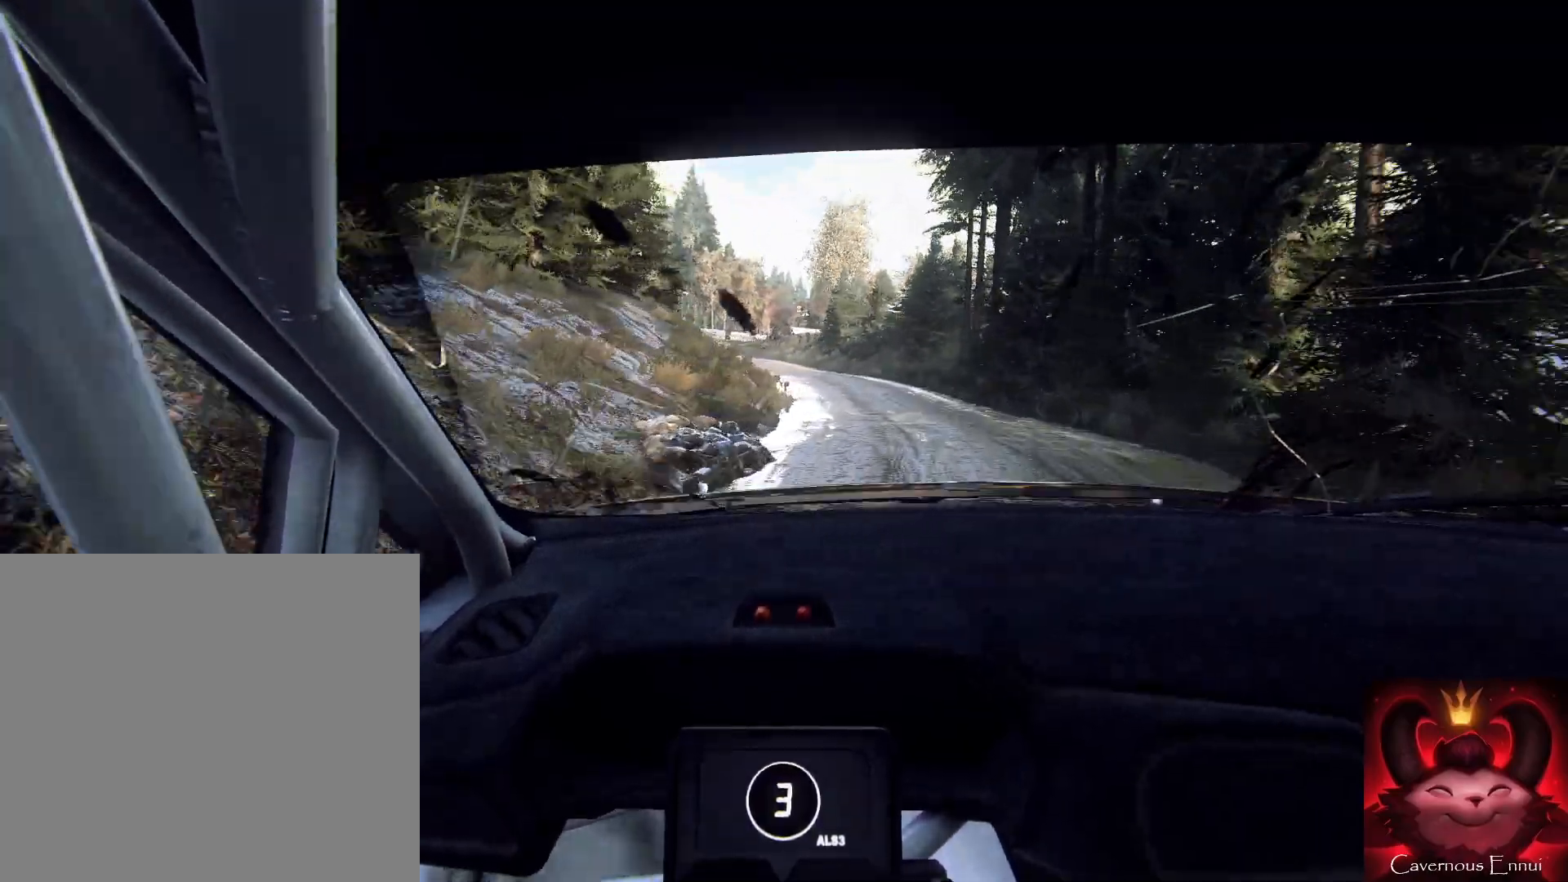
{"buttons": [], "left_stick": "down", "right_stick": "up", "events": [[500, "left_stick", "down"]]}
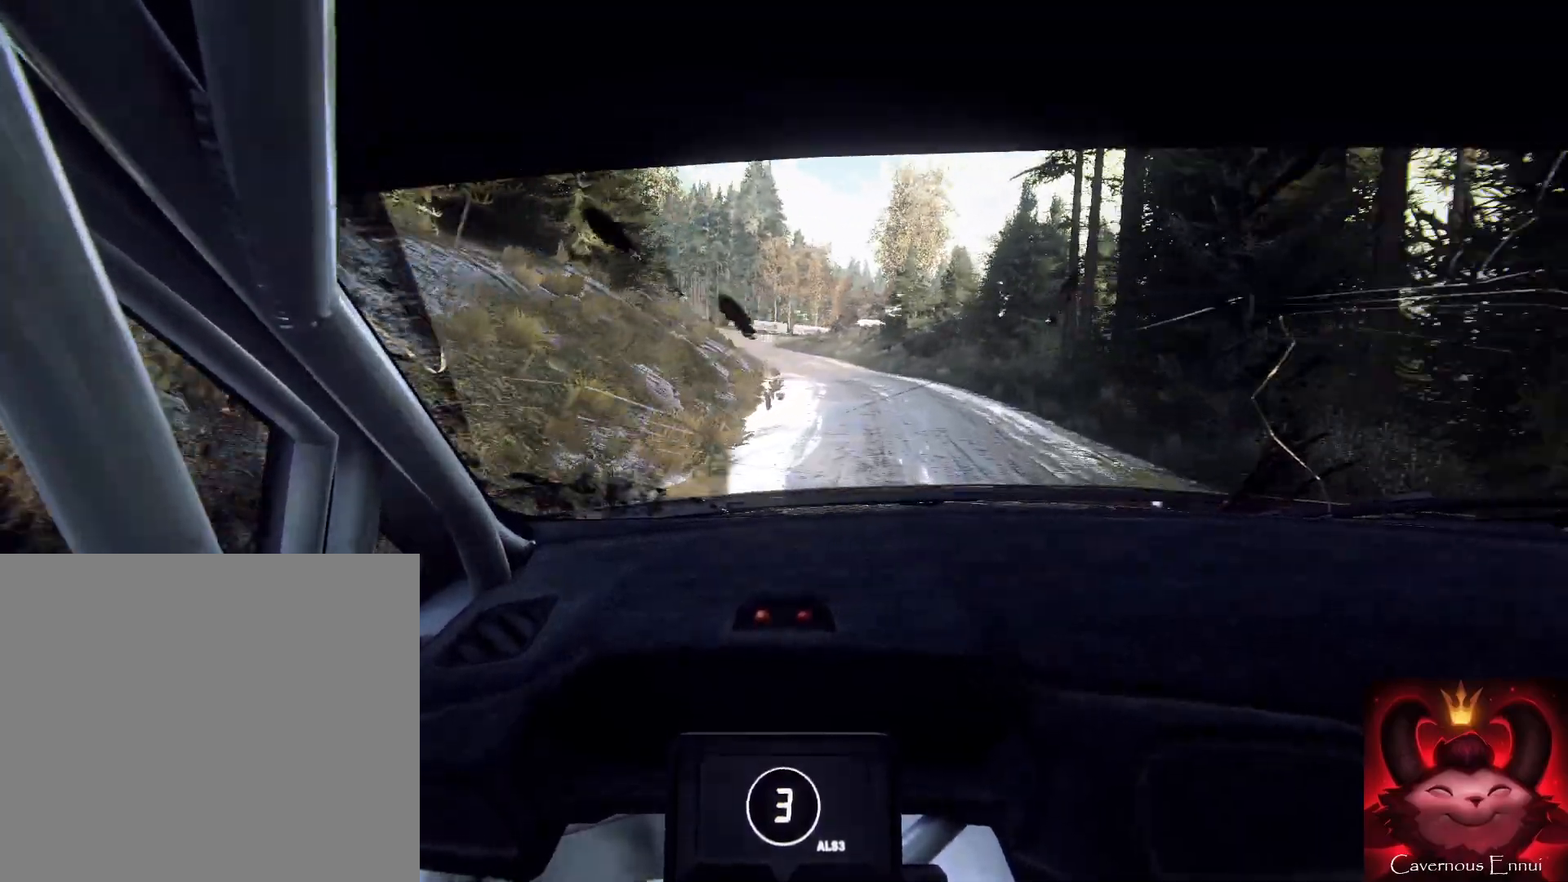
{"buttons": [], "left_stick": "down-right", "right_stick": "up", "events": [[167, "left_stick", "down-left"], [300, "left_stick", "down"], [433, "left_stick", "down-right"]]}
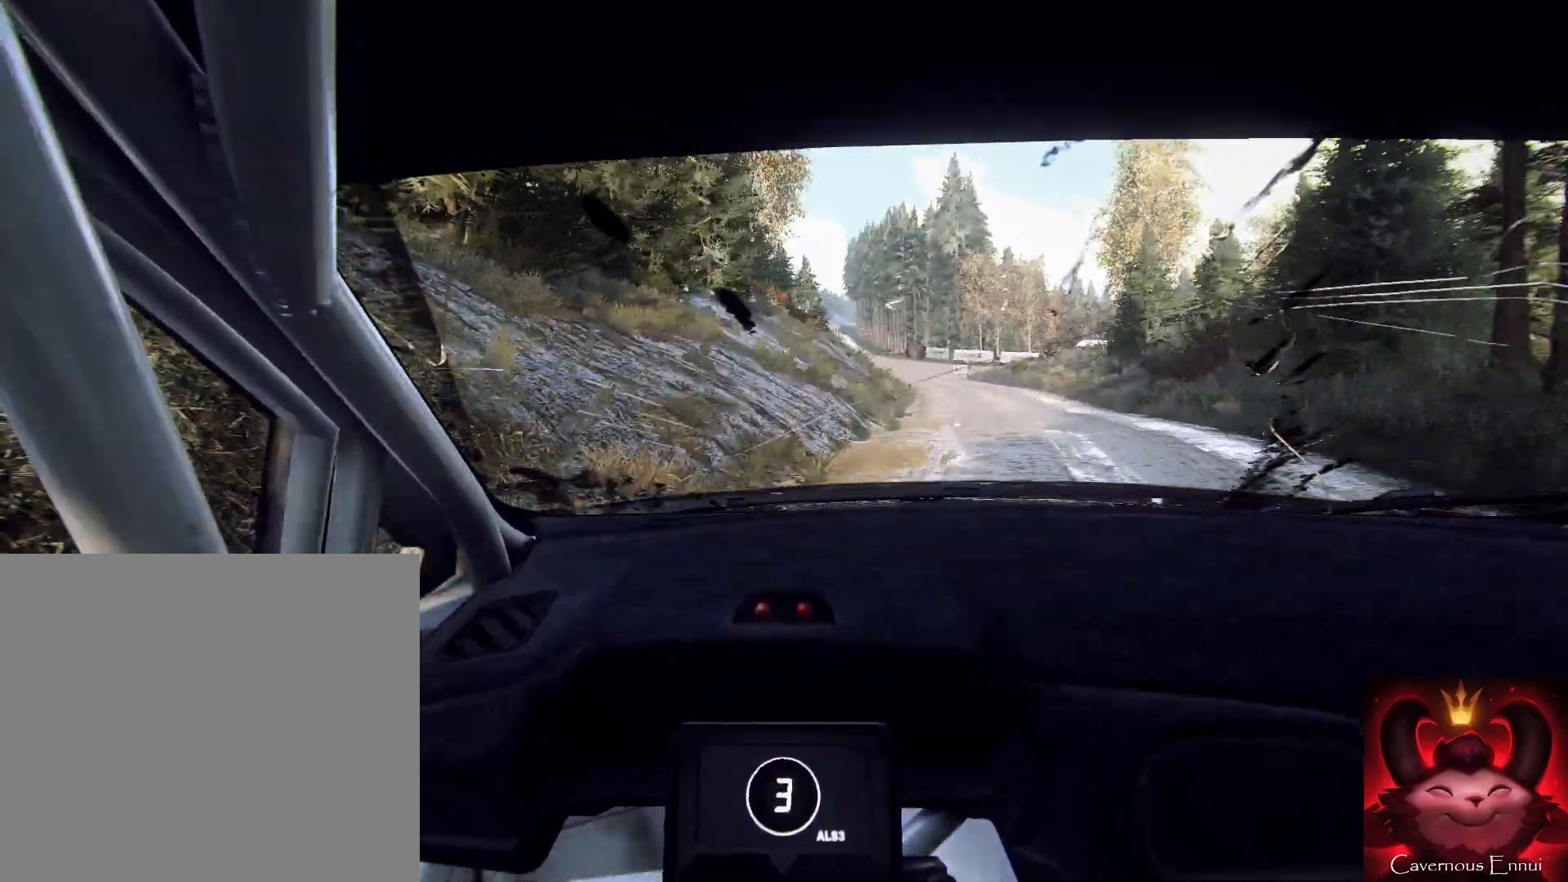
{"buttons": [], "left_stick": "down-right", "right_stick": "up", "events": []}
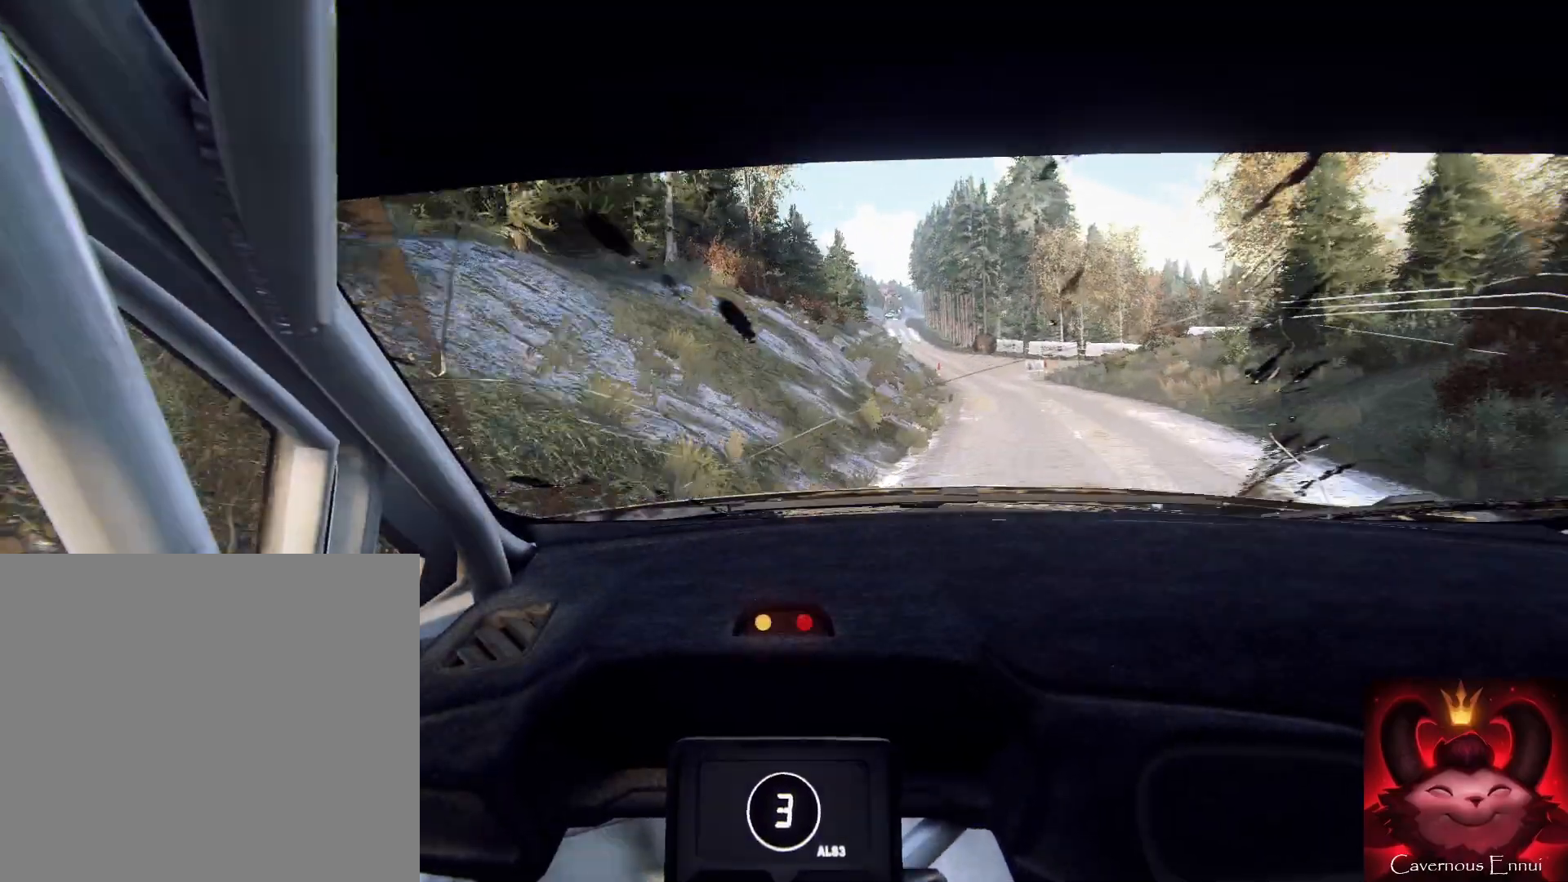
{"buttons": ["R1"], "left_stick": "down", "right_stick": "up", "events": [[400, "left_stick", "down"], [467, "R1", "down"]]}
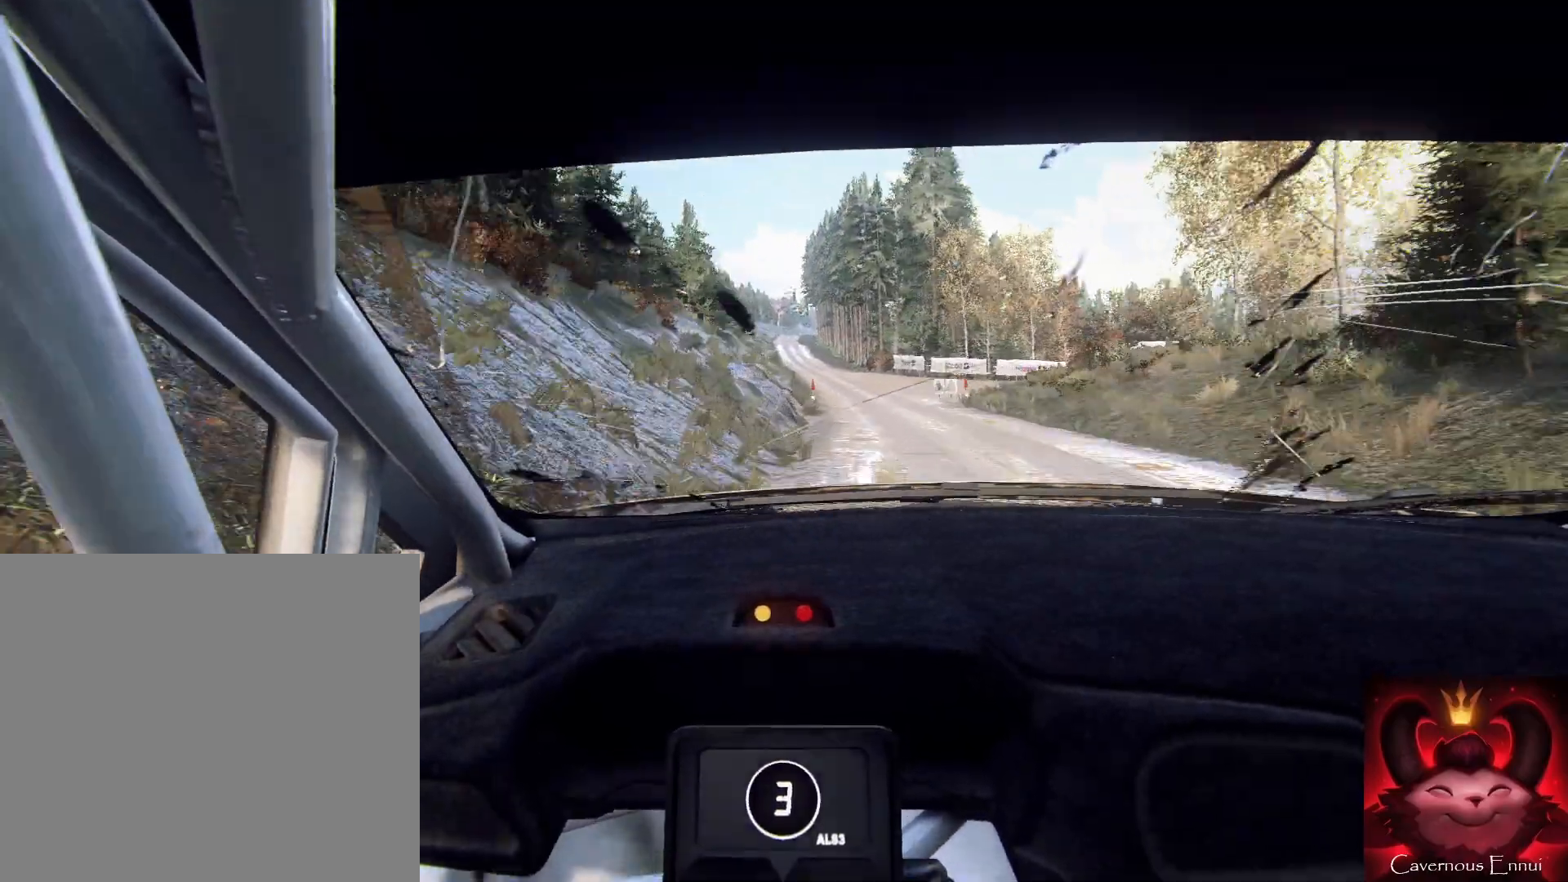
{"buttons": [], "left_stick": "left", "right_stick": "up", "events": [[33, "left_stick", "down-left"], [67, "R1", "up"], [133, "left_stick", "down-right"], [267, "left_stick", "left"]]}
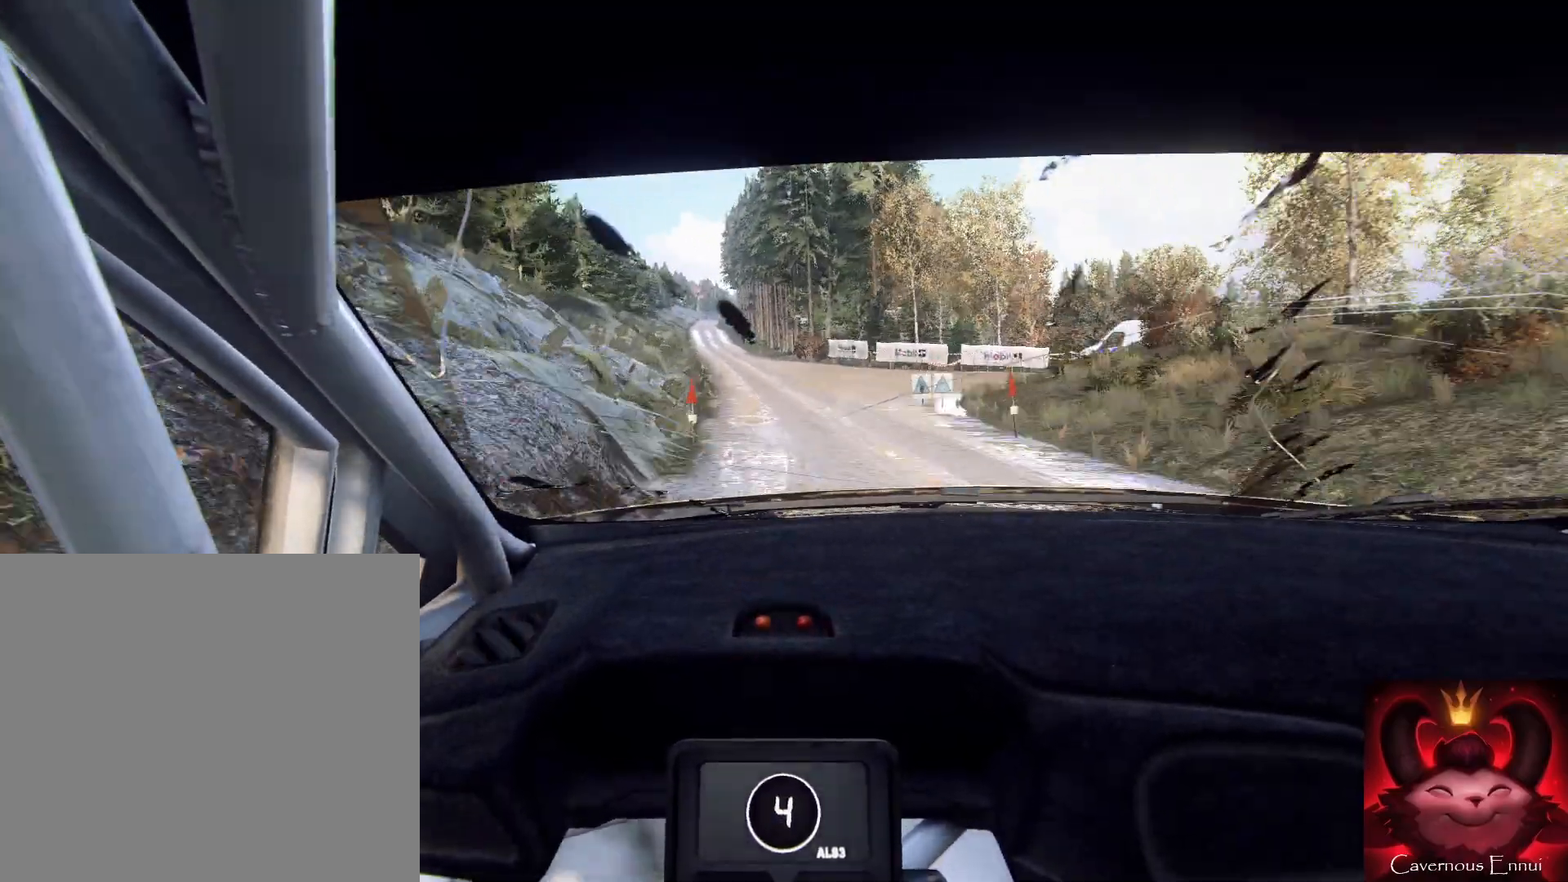
{"buttons": [], "left_stick": "right", "right_stick": "up", "events": [[100, "left_stick", "center"], [367, "left_stick", "right"]]}
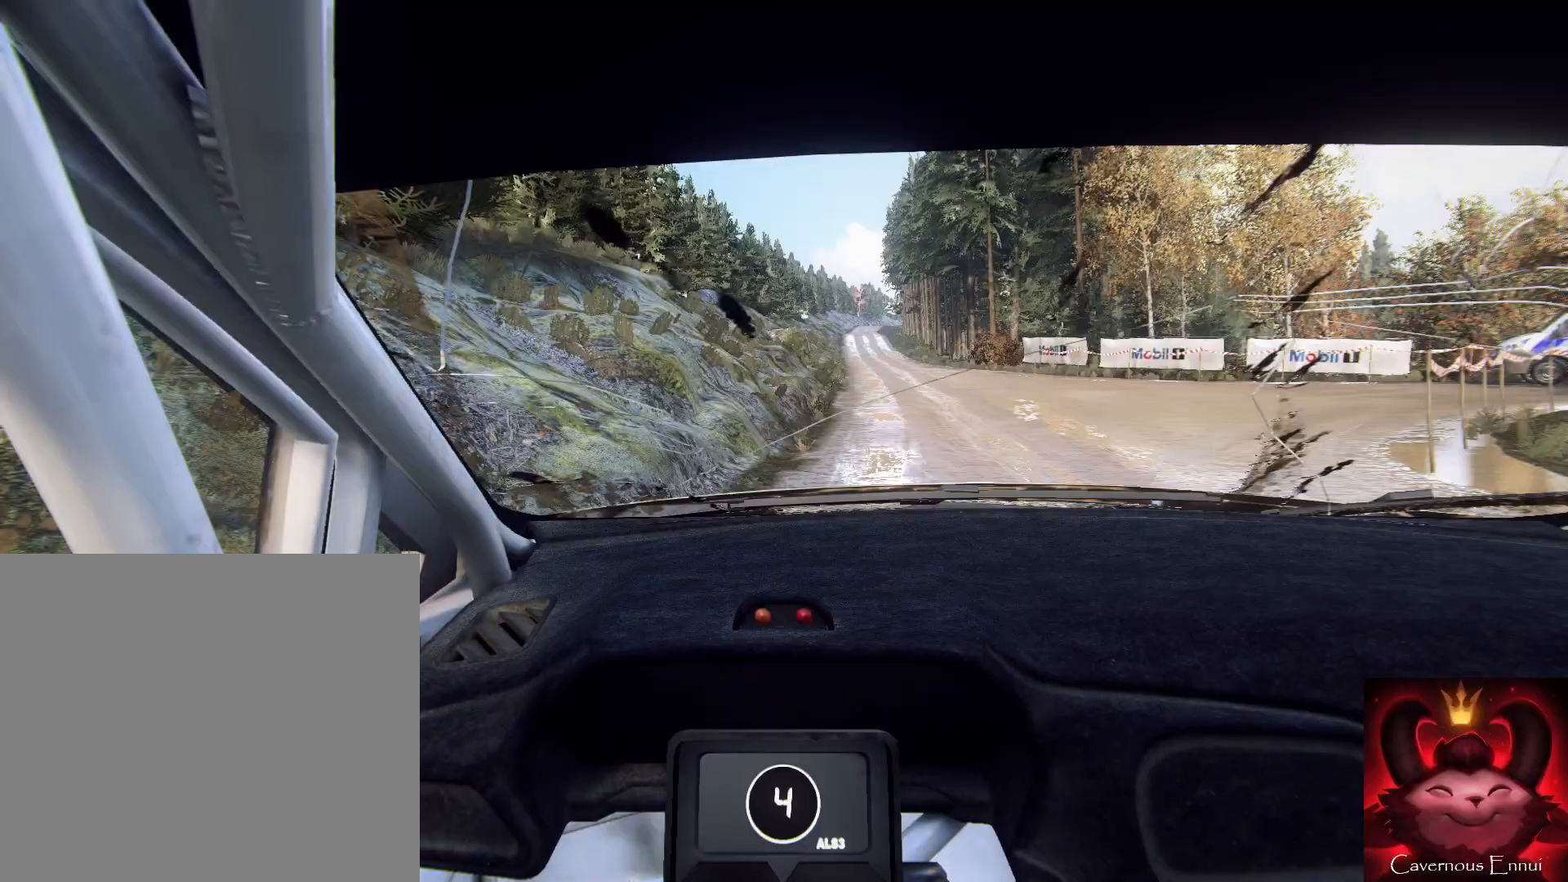
{"buttons": [], "left_stick": "up", "right_stick": "up", "events": [[233, "right_stick", "center"], [367, "left_stick", "up"], [400, "right_stick", "up"]]}
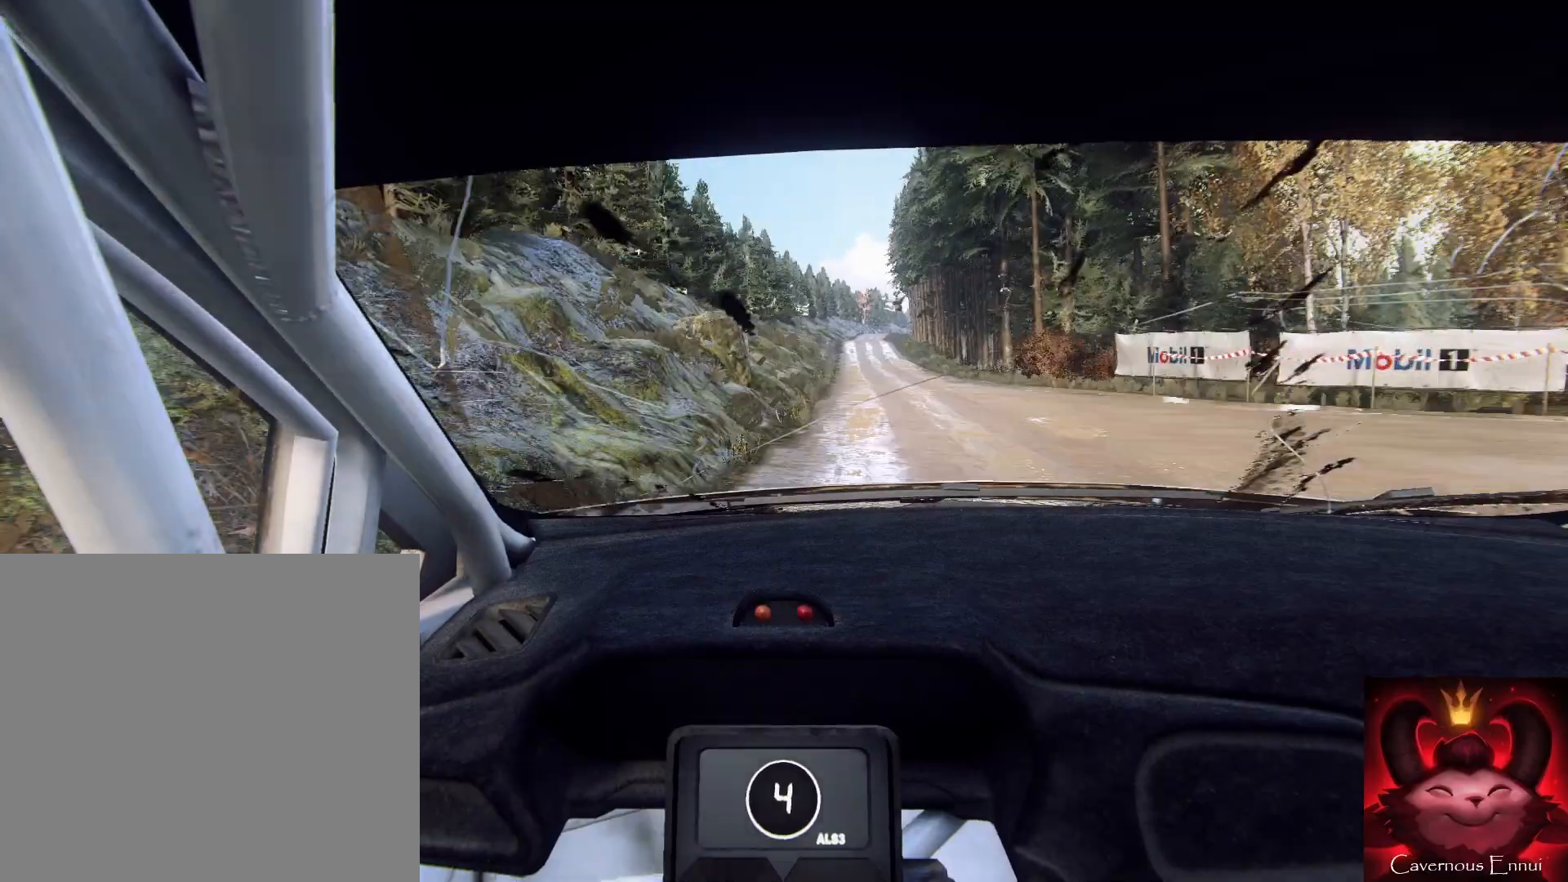
{"buttons": [], "left_stick": "up-left", "right_stick": "up", "events": [[400, "left_stick", "up-left"]]}
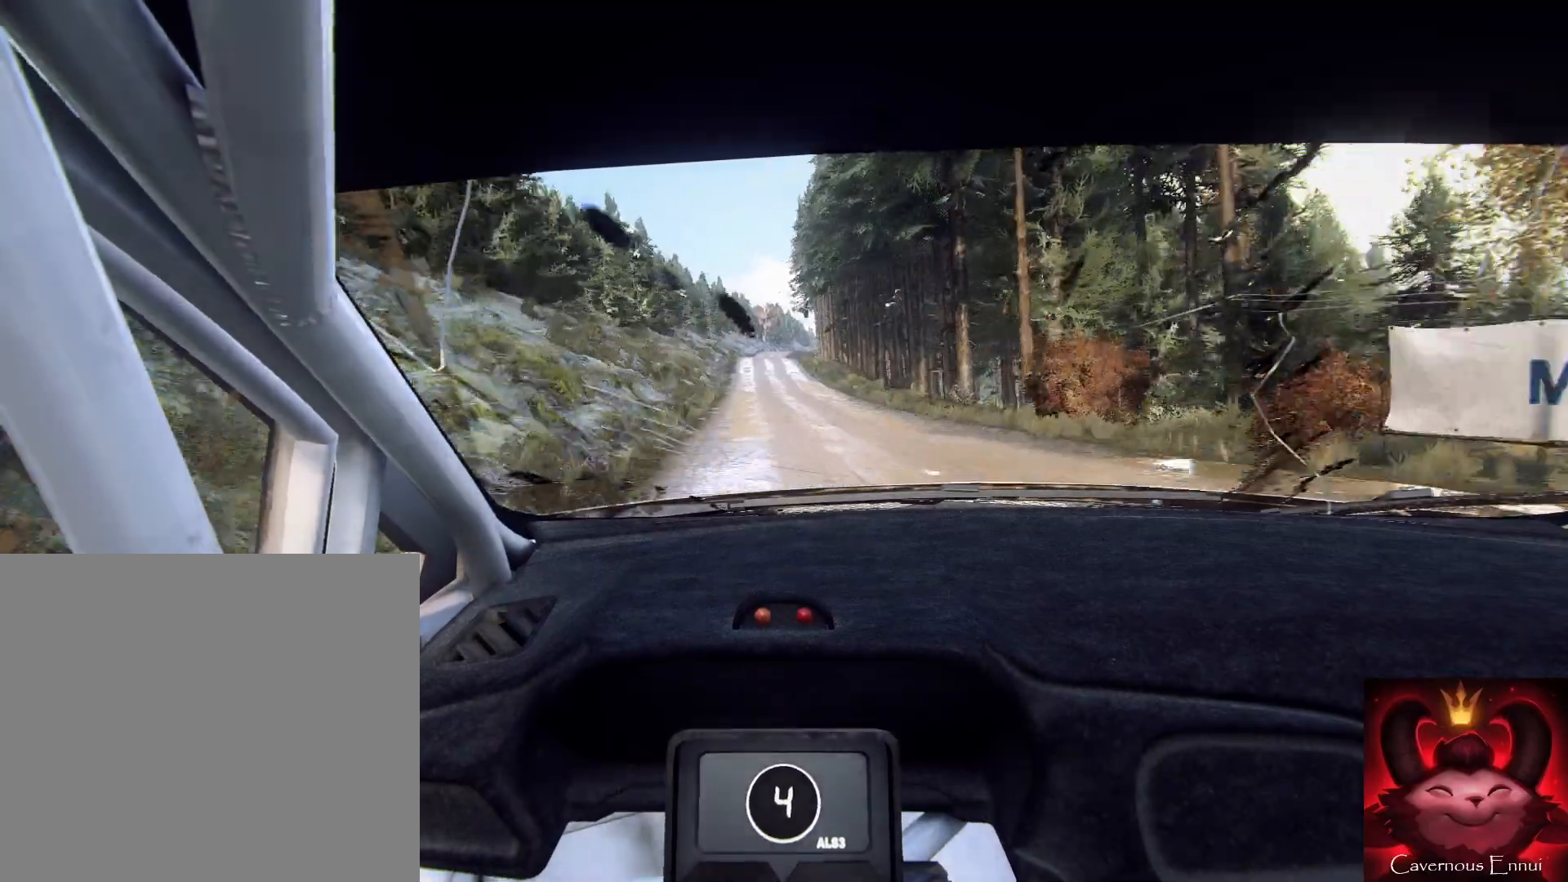
{"buttons": [], "left_stick": "up", "right_stick": "up", "events": [[167, "left_stick", "up"]]}
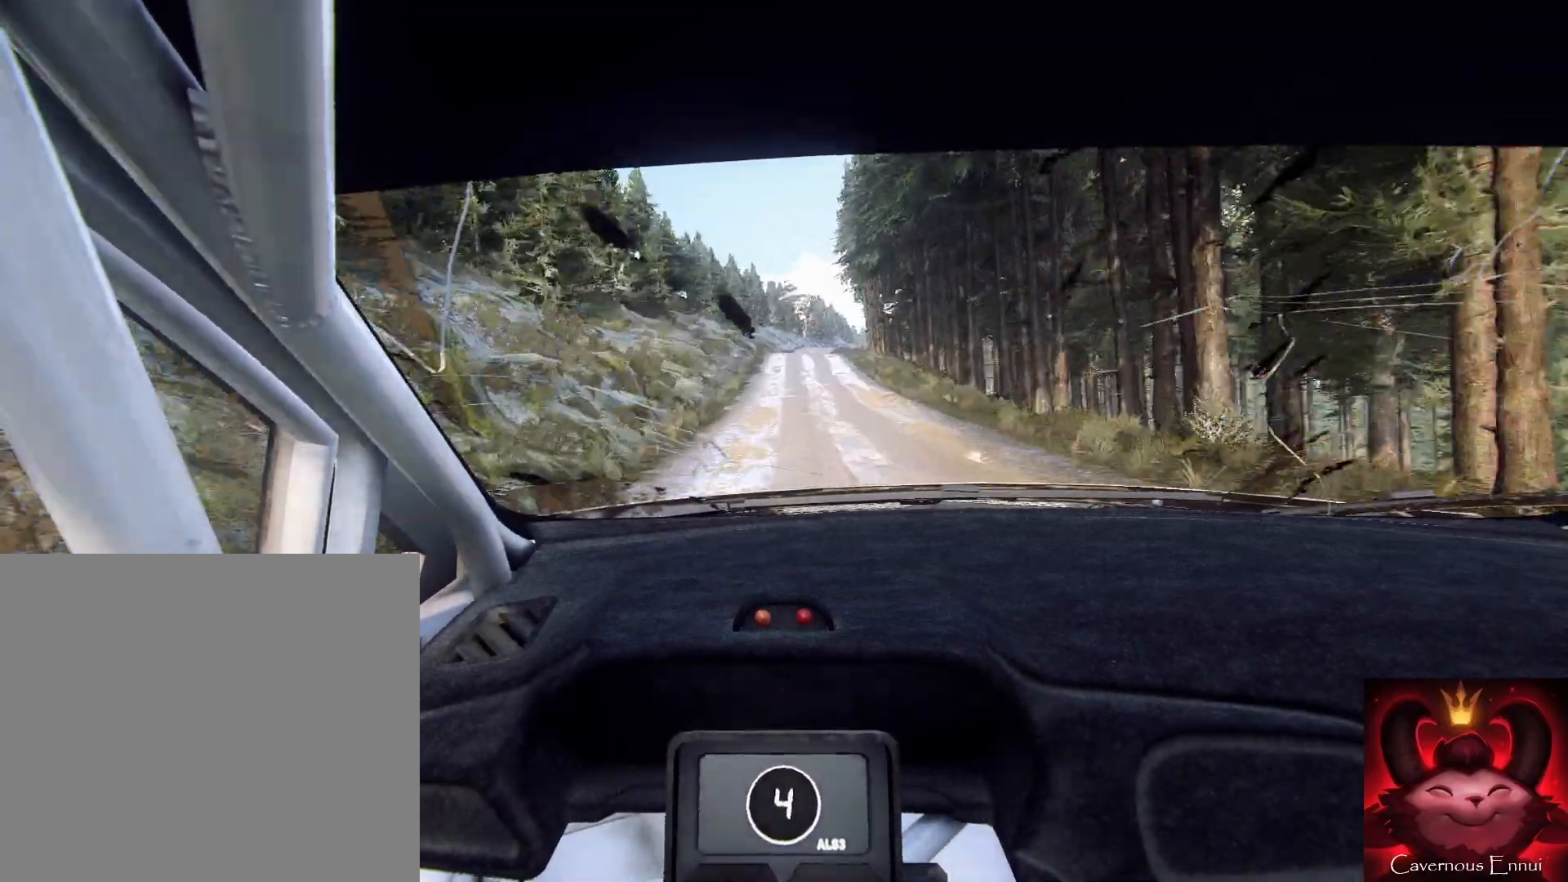
{"buttons": [], "left_stick": "right", "right_stick": "up", "events": [[67, "left_stick", "right"], [167, "left_stick", "up-left"], [233, "left_stick", "up"], [400, "left_stick", "right"]]}
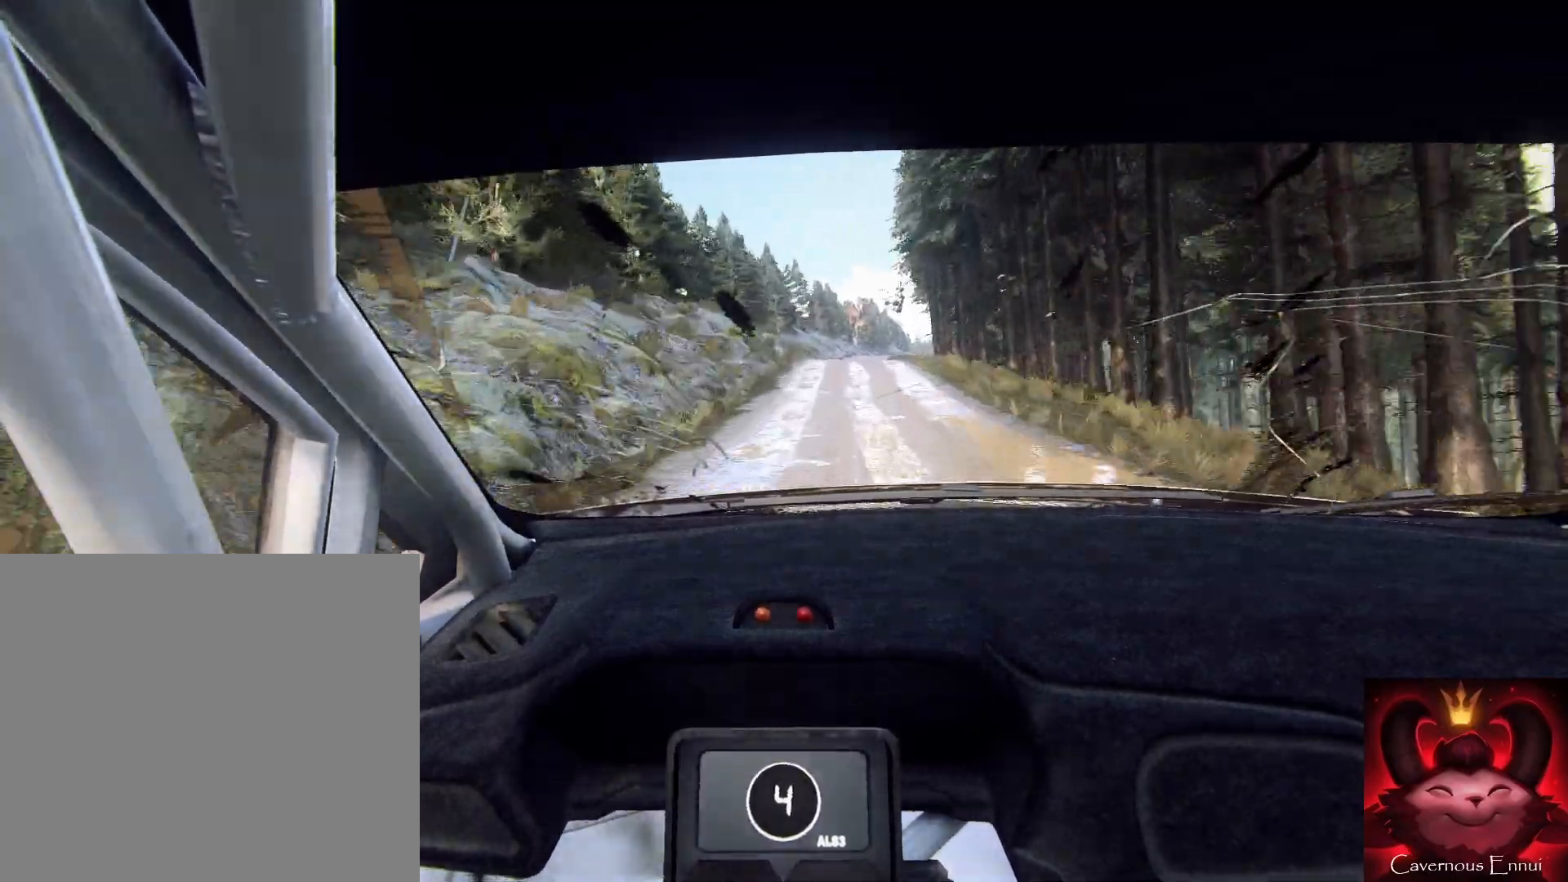
{"buttons": [], "left_stick": "right", "right_stick": "up", "events": [[167, "left_stick", "up"], [333, "left_stick", "right"]]}
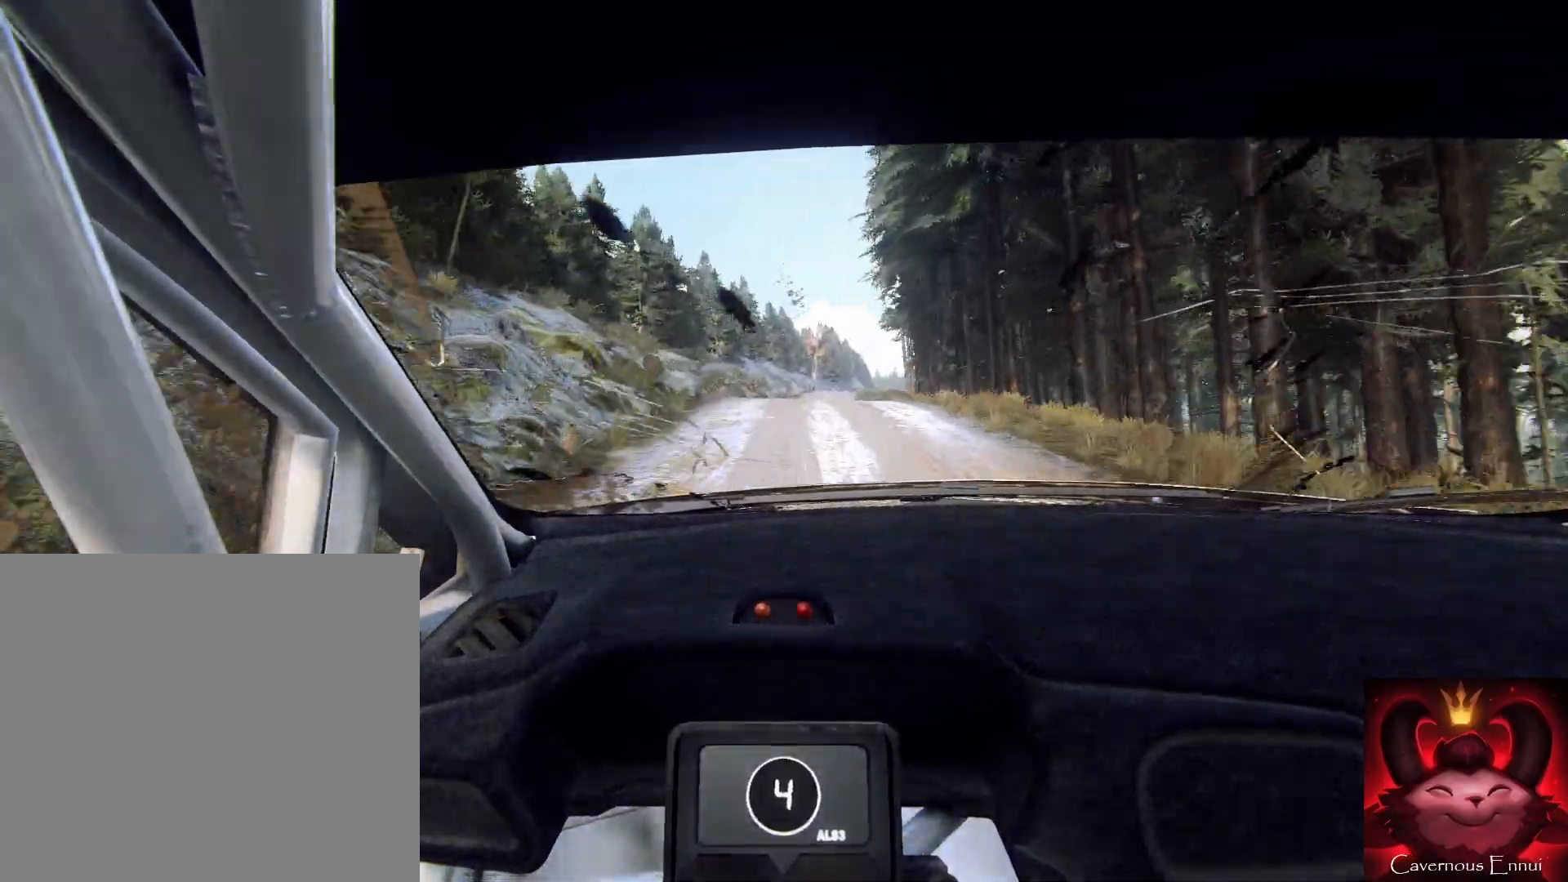
{"buttons": [], "left_stick": "up-left", "right_stick": "up", "events": [[100, "left_stick", "up"], [467, "left_stick", "up-left"]]}
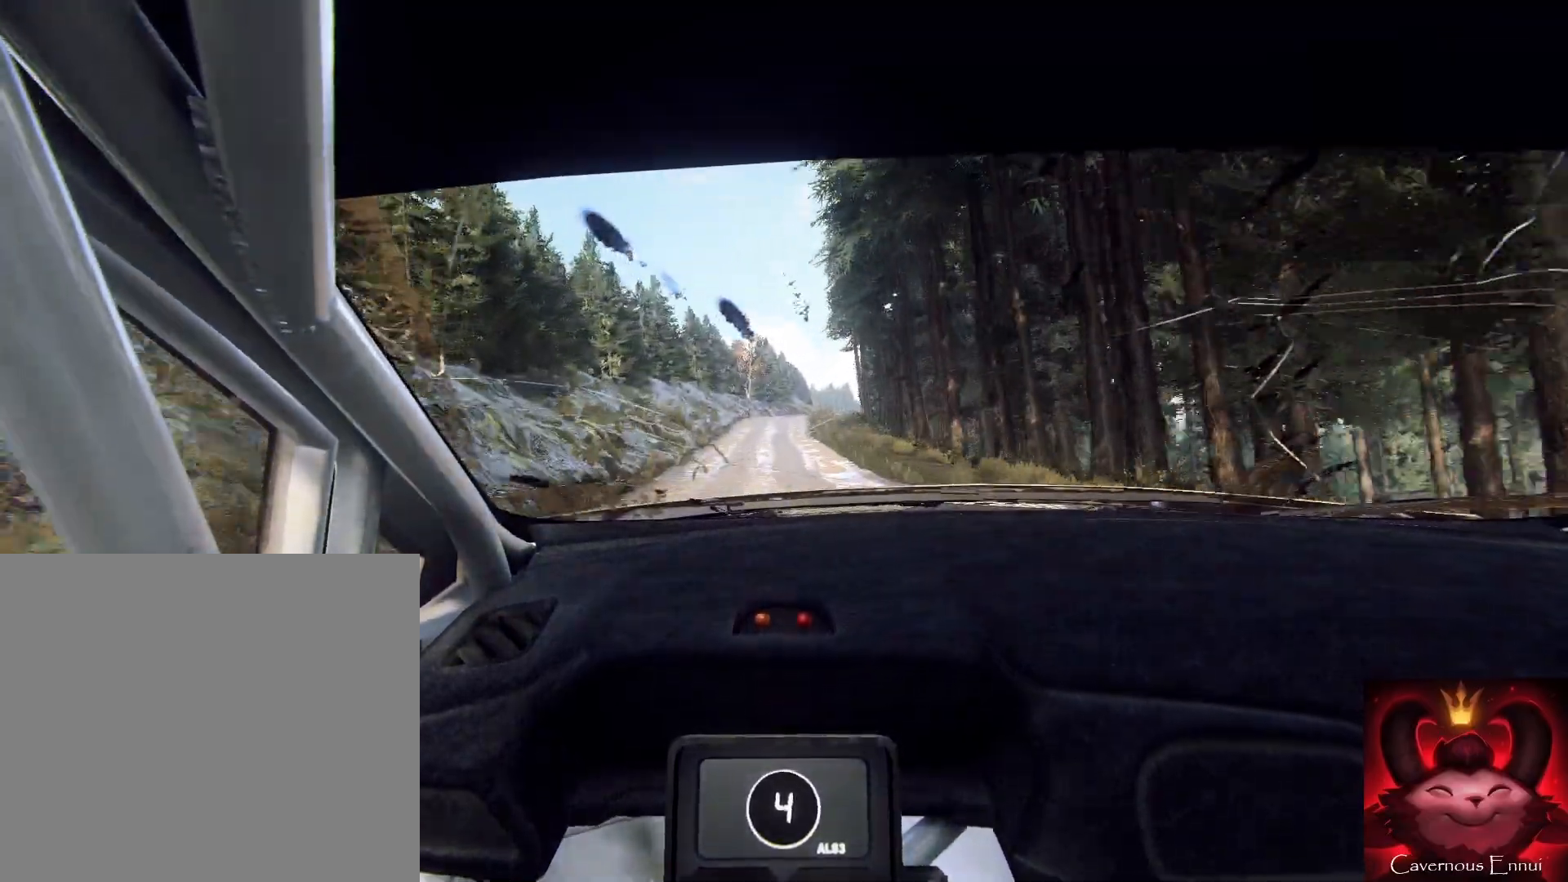
{"buttons": [], "left_stick": "right", "right_stick": "up", "events": [[67, "R1", "down"], [167, "R1", "up"], [200, "left_stick", "up"], [233, "right_stick", "center"], [367, "left_stick", "right"], [400, "right_stick", "up"]]}
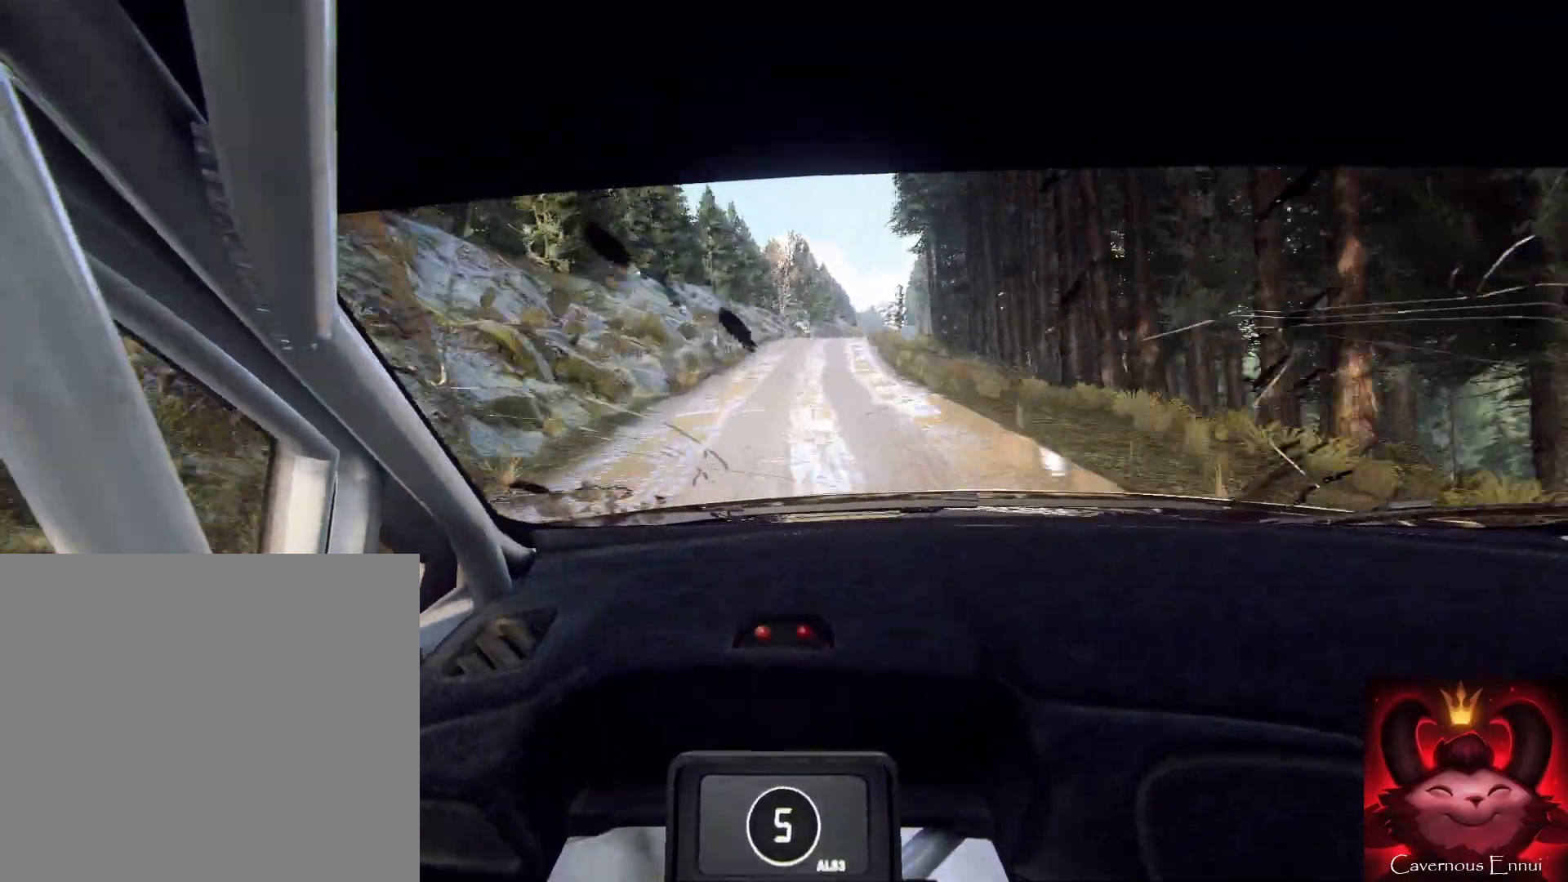
{"buttons": [], "left_stick": "up-left", "right_stick": "center", "events": [[33, "right_stick", "center"], [267, "left_stick", "up"], [267, "right_stick", "up"], [367, "left_stick", "right"], [367, "right_stick", "center"], [500, "left_stick", "up-left"]]}
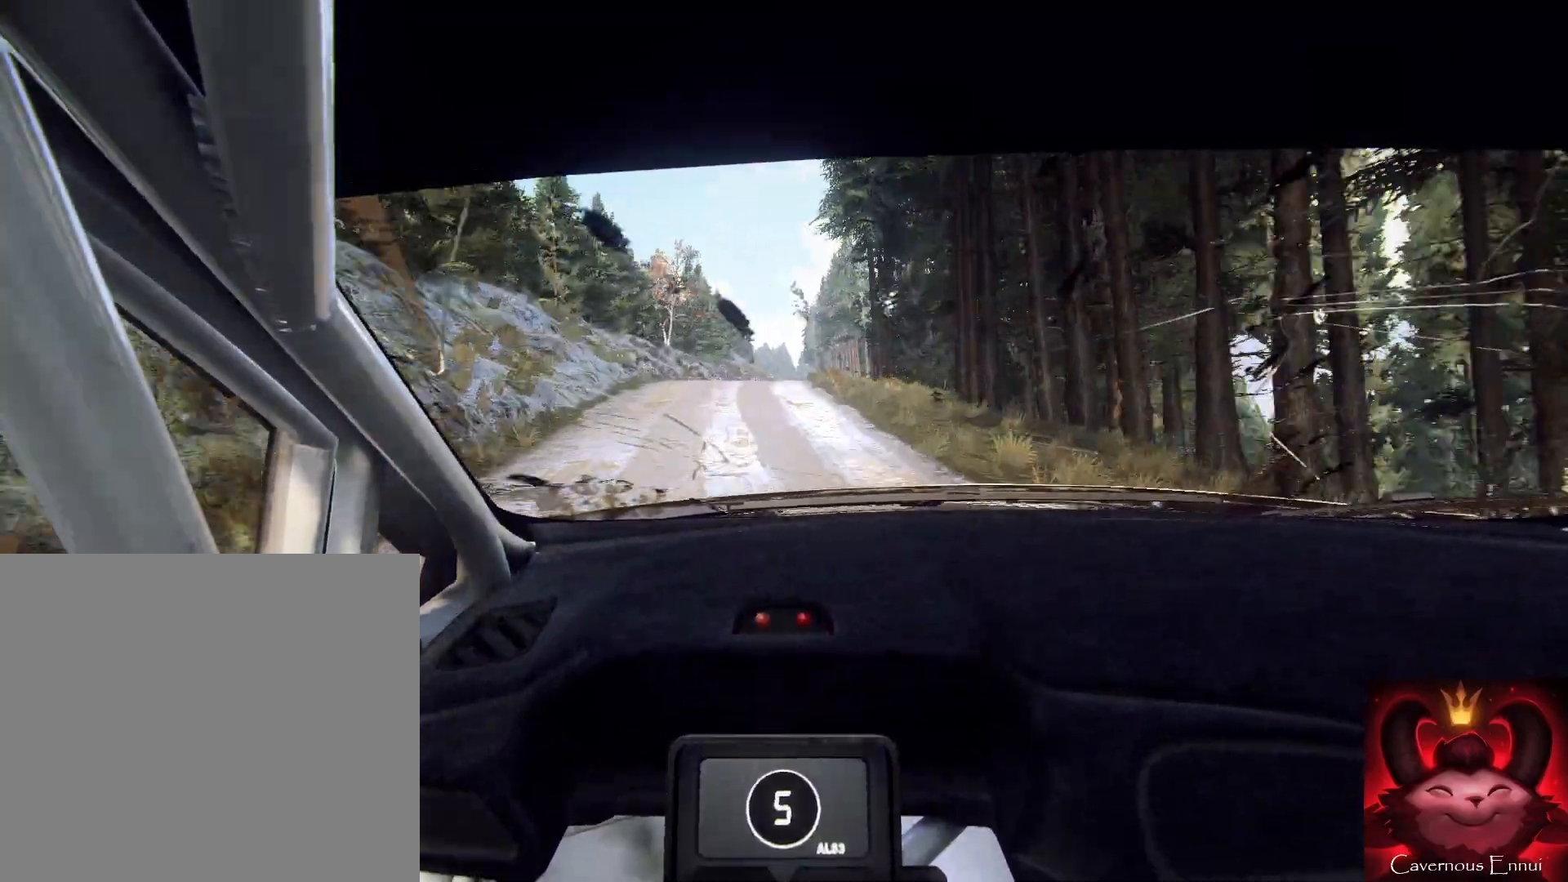
{"buttons": [], "left_stick": "up", "right_stick": "up", "events": [[33, "left_stick", "up"], [33, "right_stick", "up"], [233, "left_stick", "up-left"], [367, "left_stick", "up"]]}
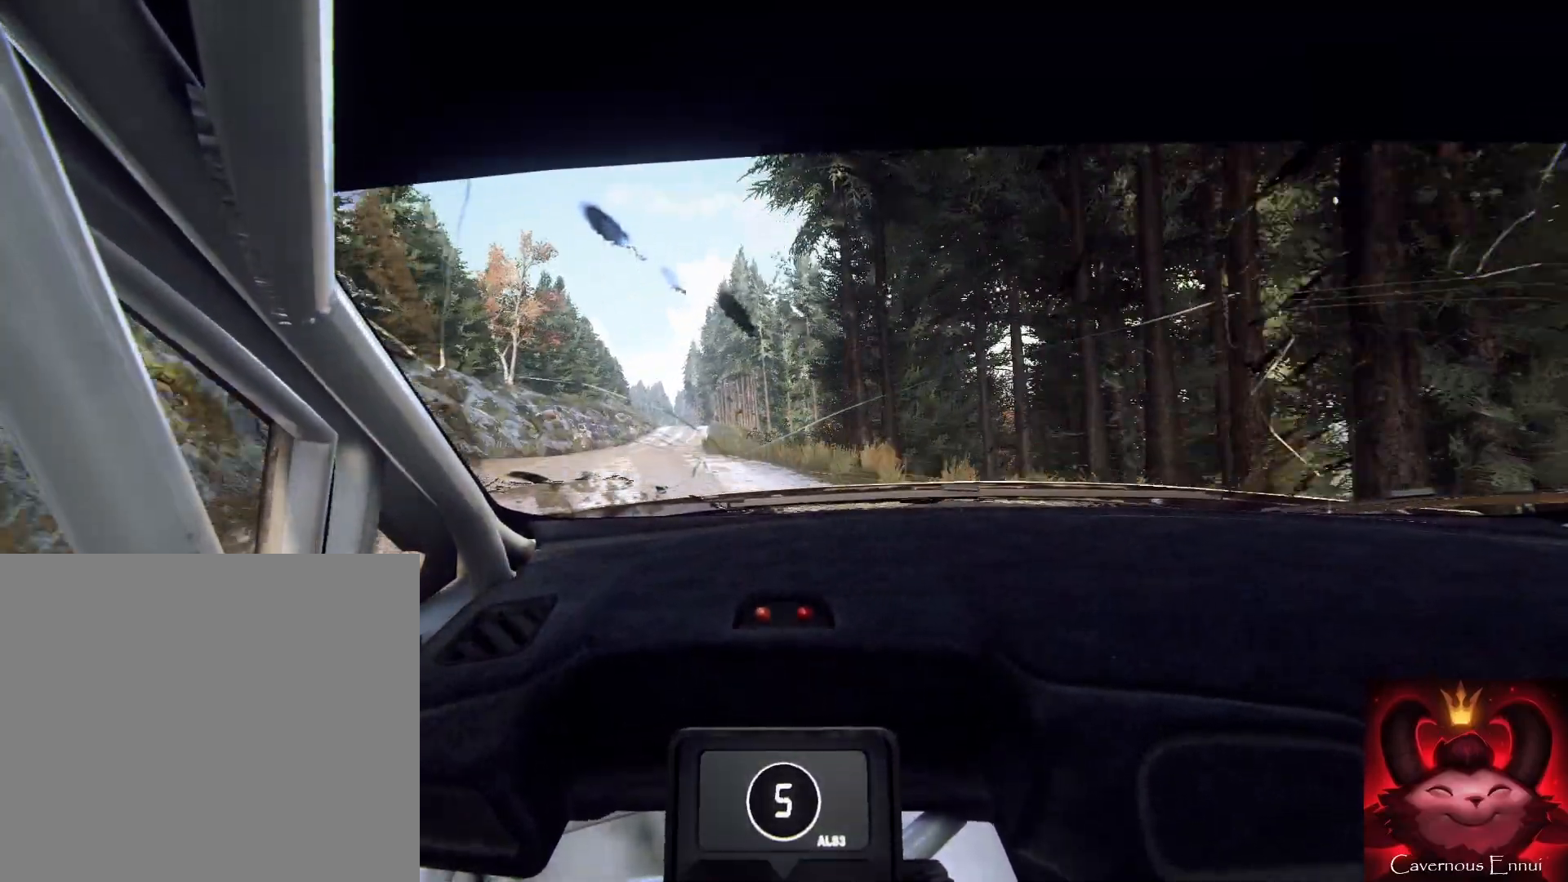
{"buttons": [], "left_stick": "up-right", "right_stick": "up", "events": [[100, "left_stick", "up-left"], [267, "left_stick", "up"], [500, "left_stick", "up-right"]]}
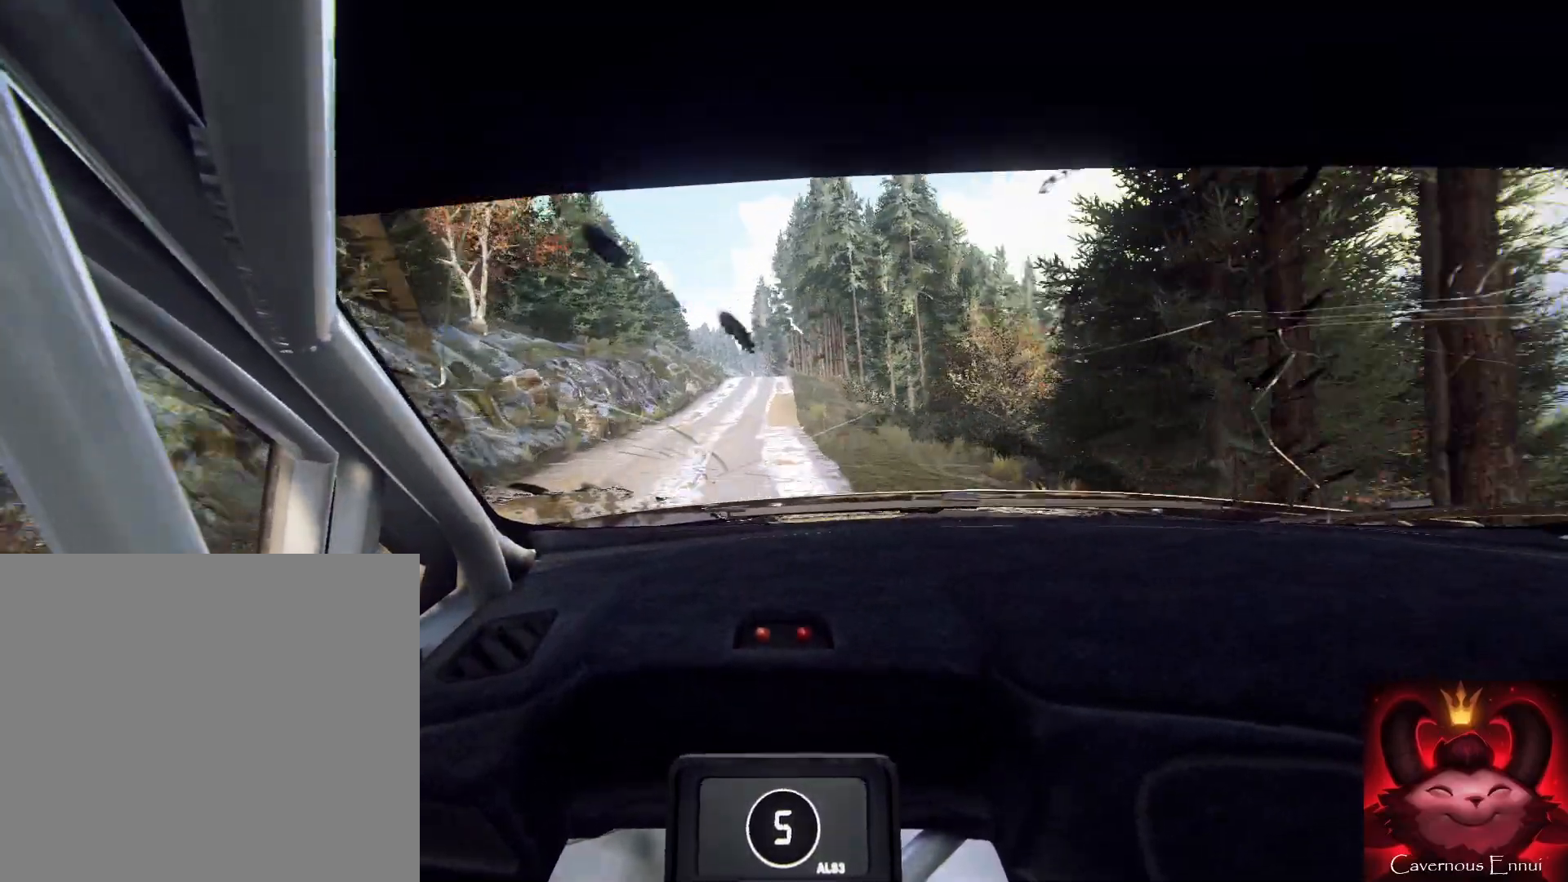
{"buttons": [], "left_stick": "up", "right_stick": "up", "events": [[33, "left_stick", "right"], [267, "right_stick", "center"], [400, "left_stick", "up"], [400, "right_stick", "up"]]}
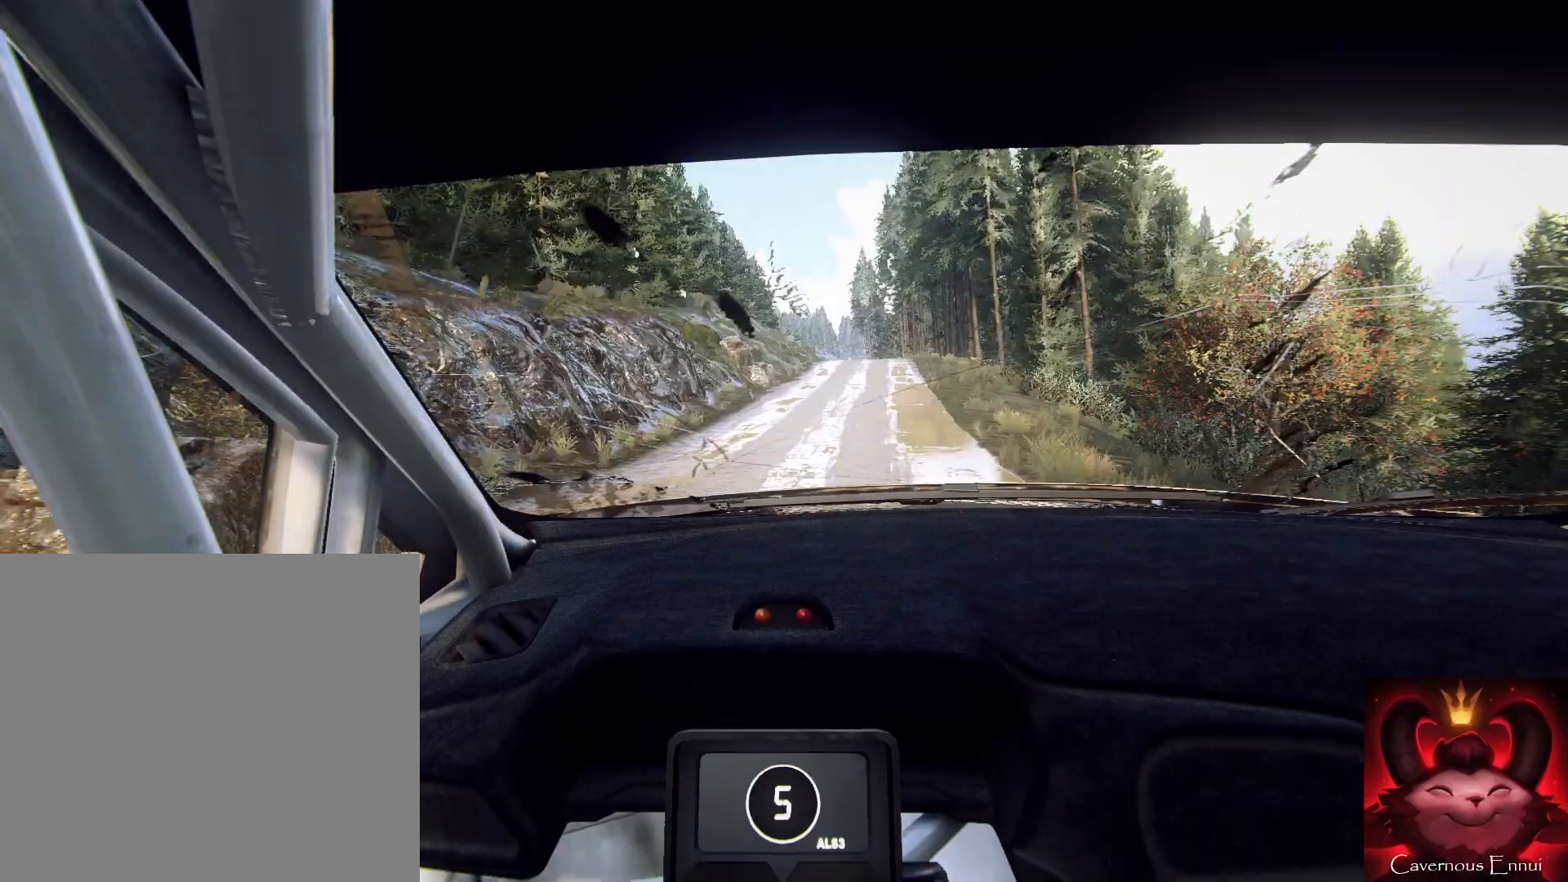
{"buttons": [], "left_stick": "up-left", "right_stick": "up", "events": [[67, "left_stick", "right"], [133, "right_stick", "center"], [300, "left_stick", "up"], [333, "right_stick", "up"], [500, "left_stick", "up-left"]]}
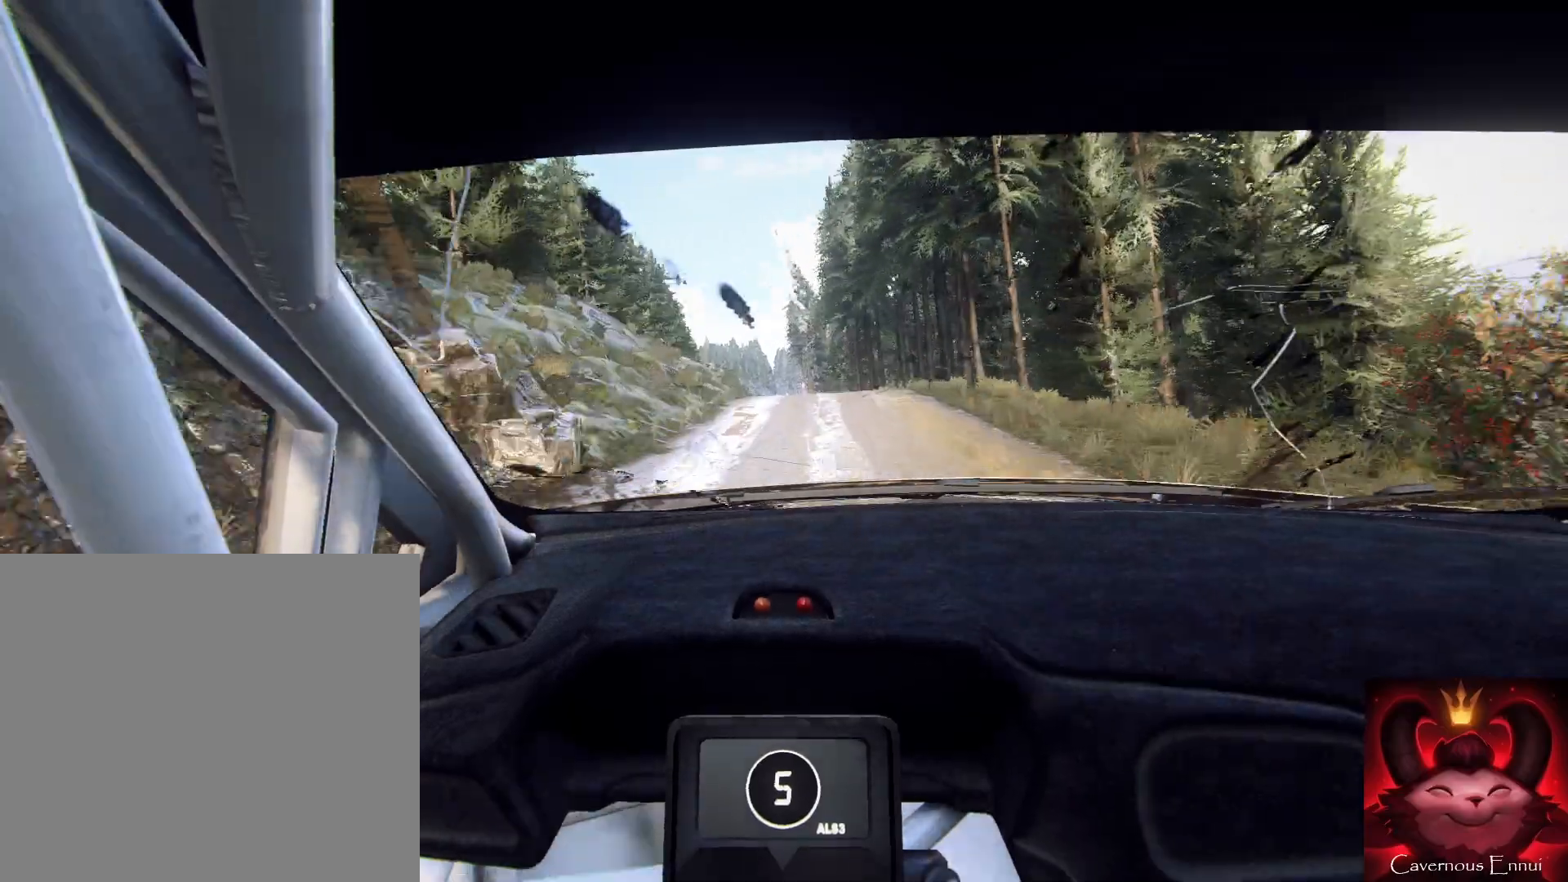
{"buttons": [], "left_stick": "left", "right_stick": "up", "events": [[67, "left_stick", "up"], [200, "left_stick", "left"]]}
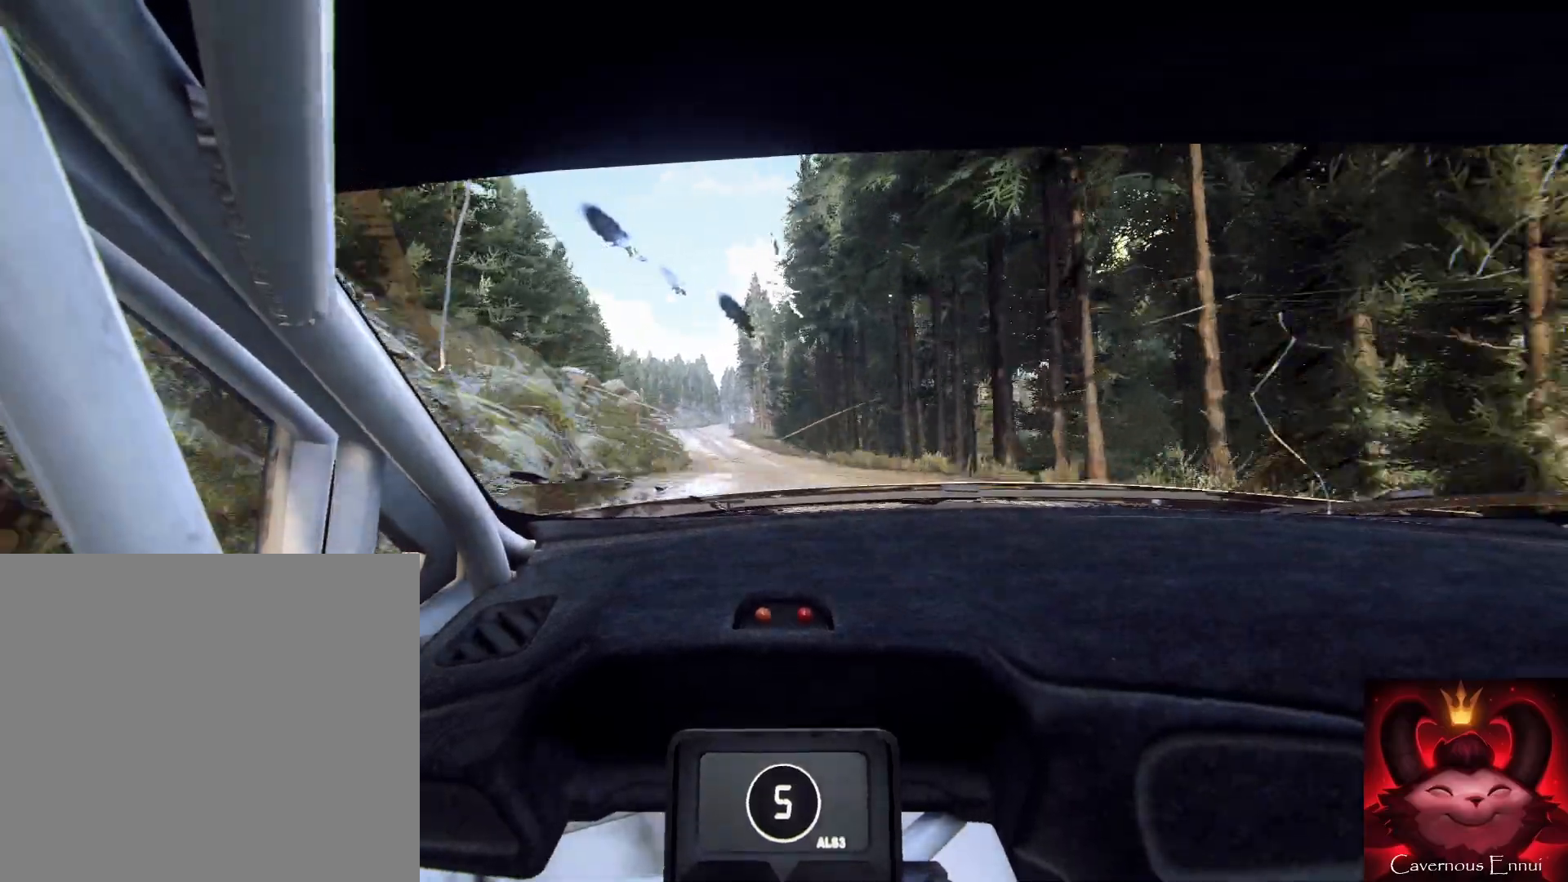
{"buttons": [], "left_stick": "up", "right_stick": "up", "events": [[33, "left_stick", "up"], [167, "left_stick", "up-left"], [167, "right_stick", "center"], [367, "left_stick", "up"], [500, "right_stick", "up"]]}
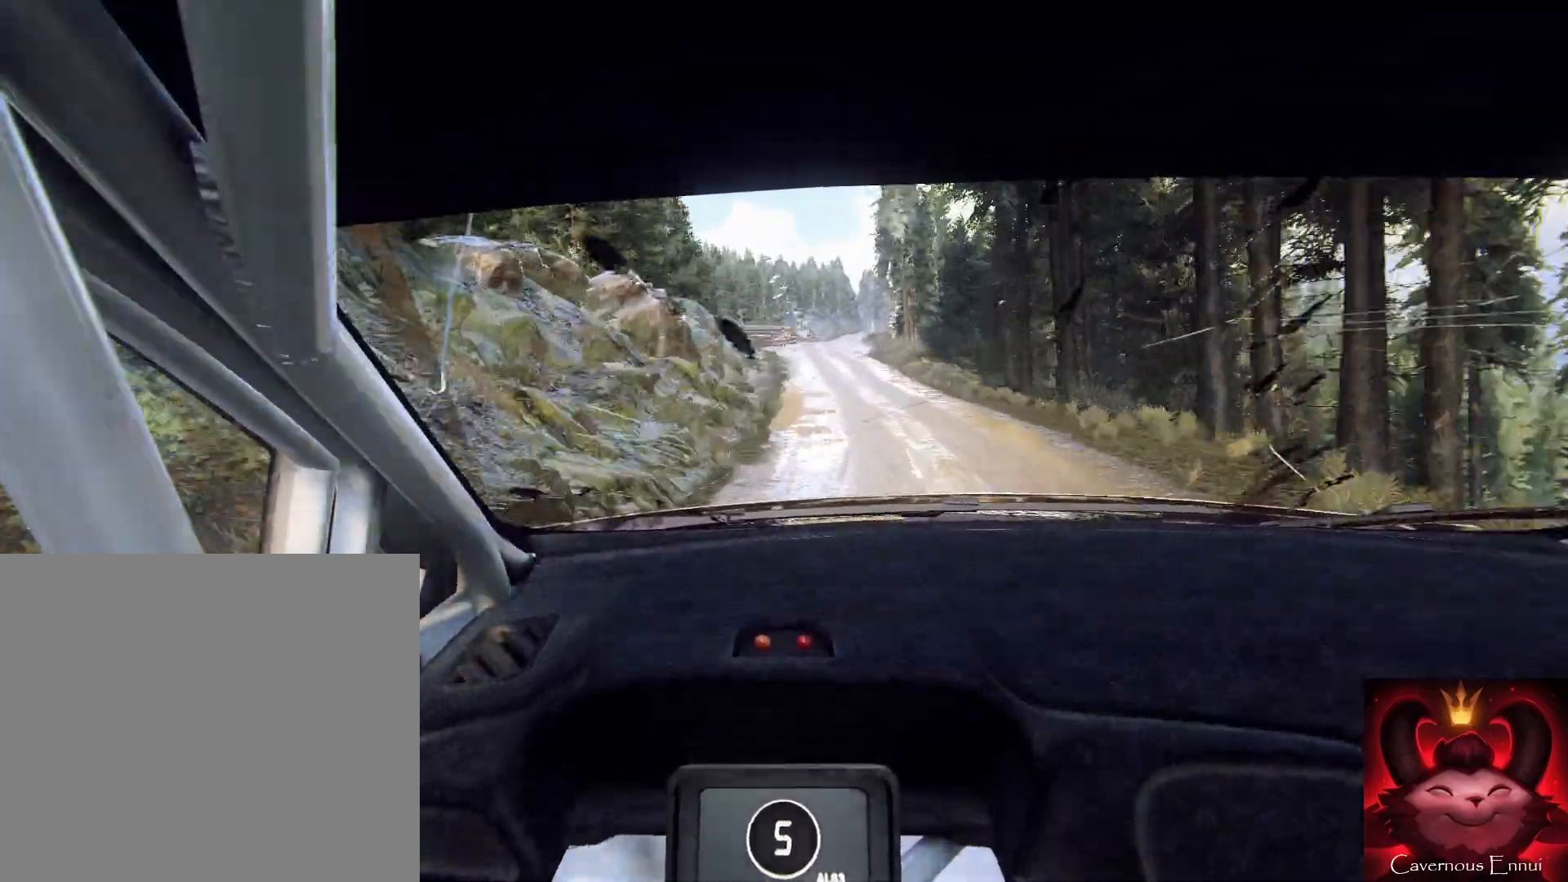
{"buttons": [], "left_stick": "up-left", "right_stick": "up", "events": [[67, "left_stick", "right"], [100, "right_stick", "center"], [300, "right_stick", "up"], [333, "left_stick", "up-left"]]}
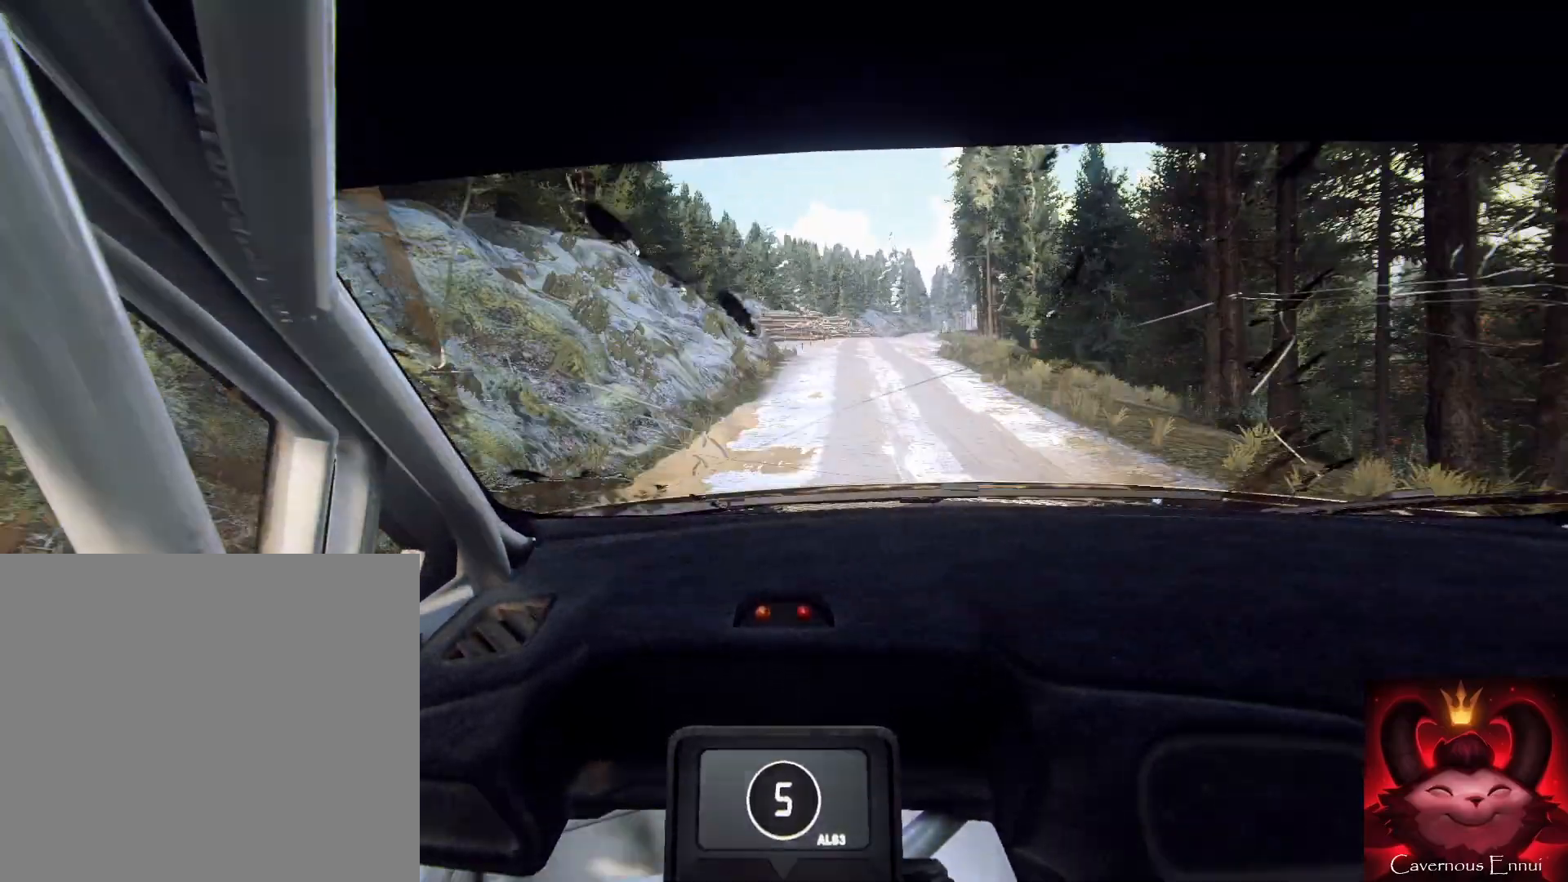
{"buttons": [], "left_stick": "up-left", "right_stick": "up", "events": [[67, "left_stick", "right"], [267, "left_stick", "up-right"], [433, "left_stick", "up-left"]]}
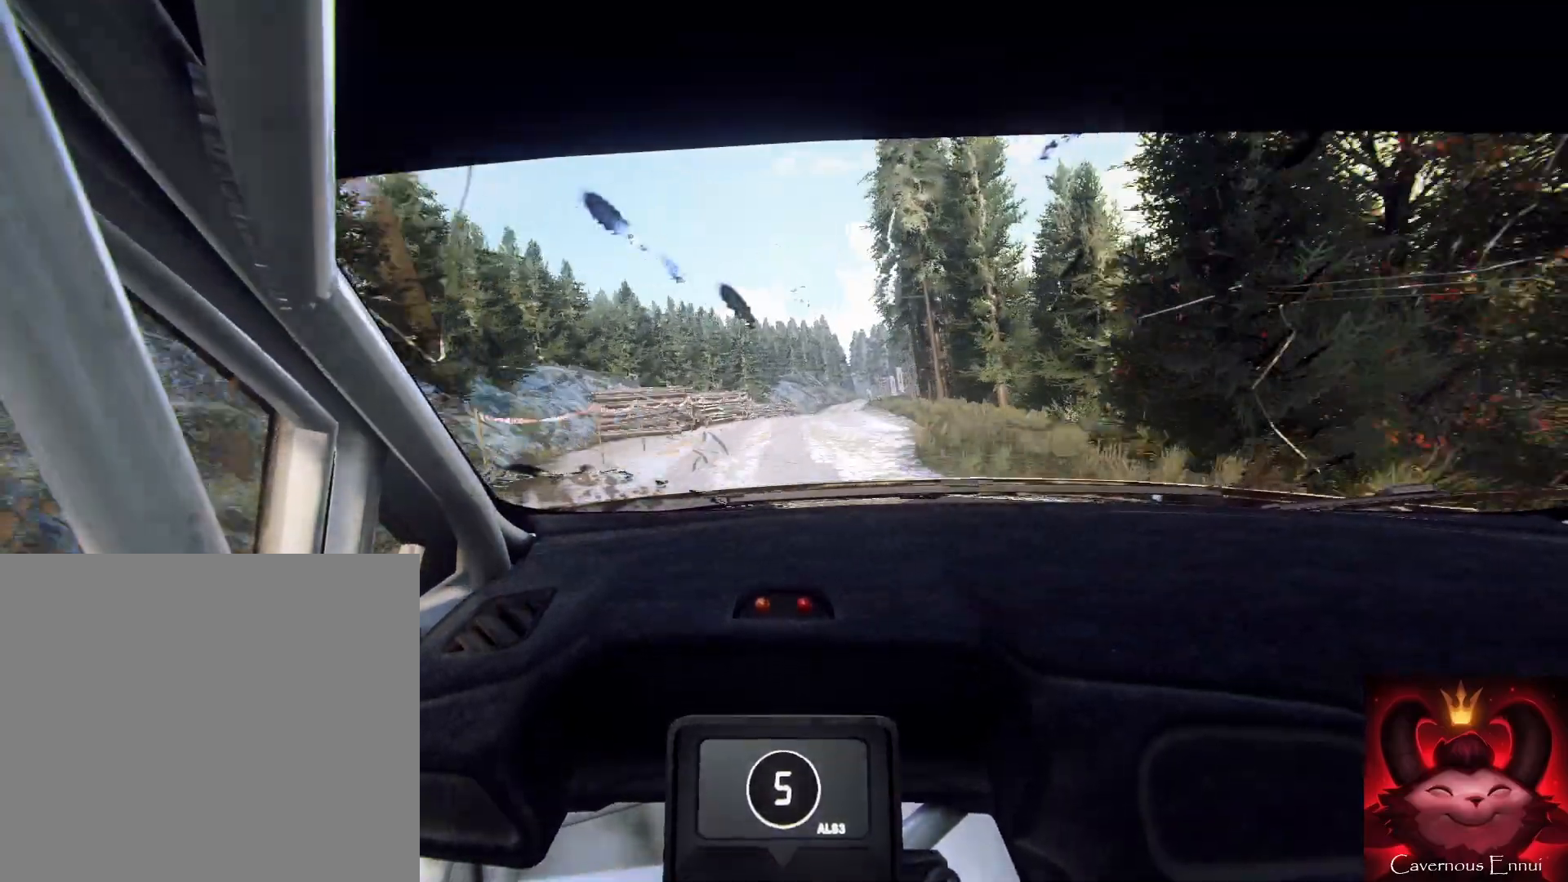
{"buttons": [], "left_stick": "up-left", "right_stick": "up", "events": []}
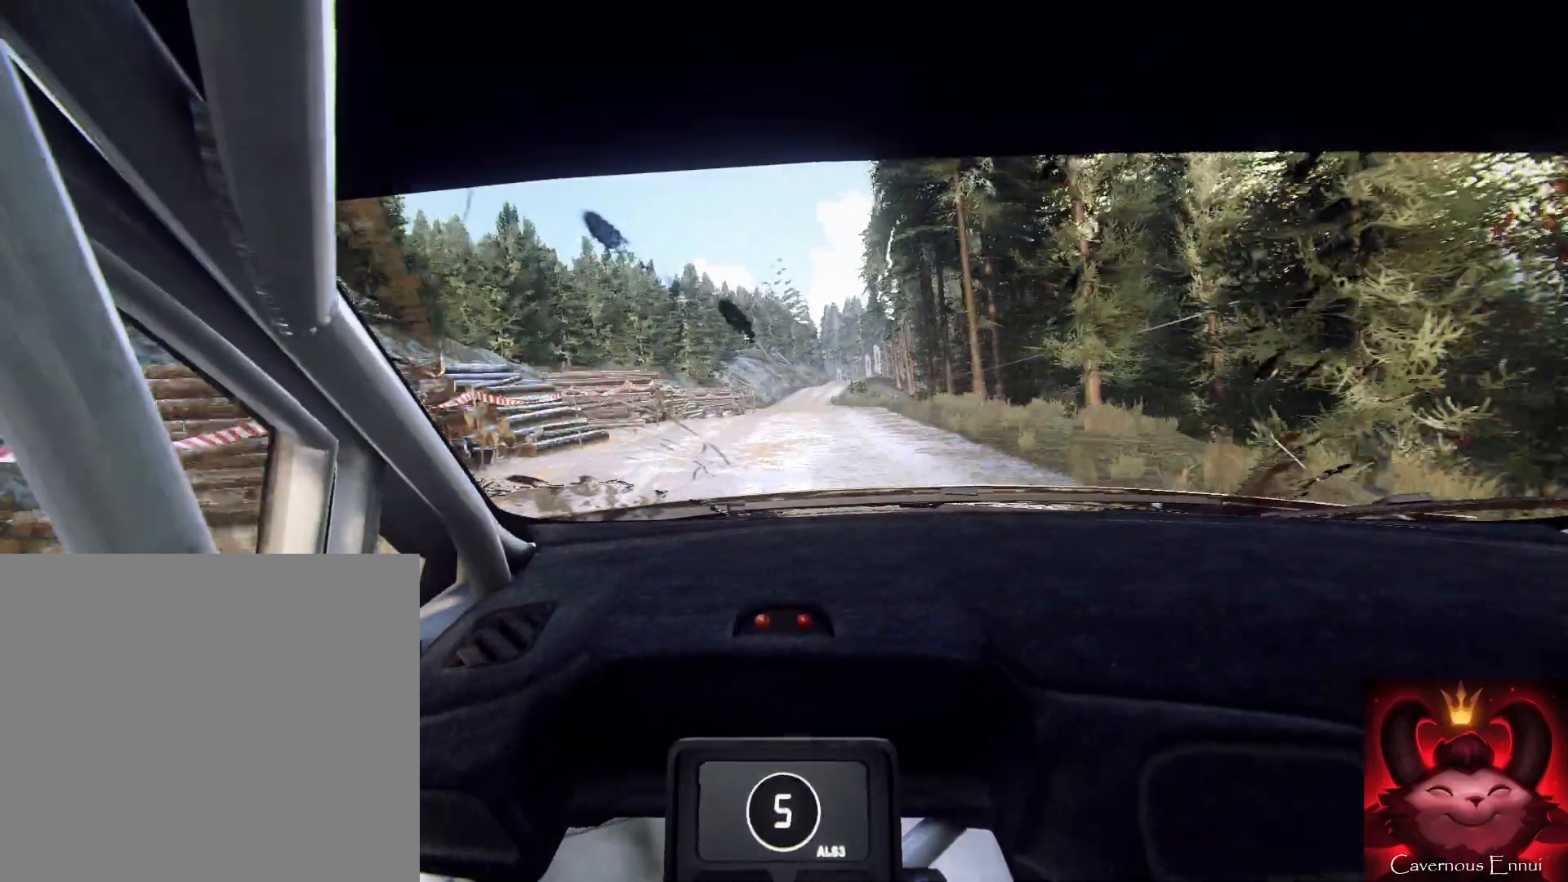
{"buttons": [], "left_stick": "up", "right_stick": "center", "events": [[100, "left_stick", "right"], [433, "left_stick", "up"], [467, "right_stick", "center"]]}
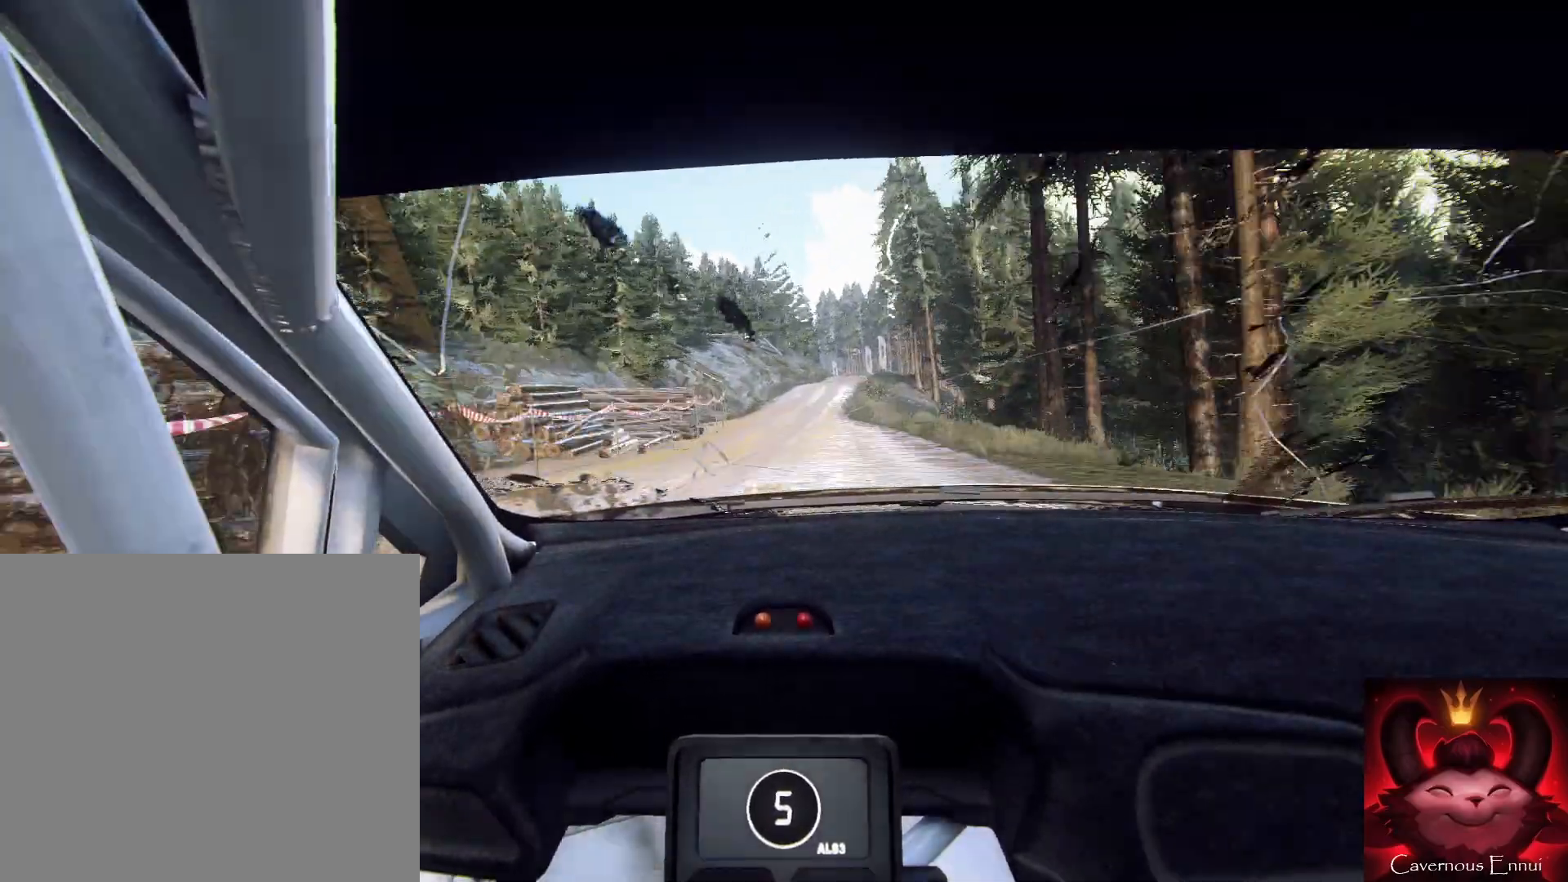
{"buttons": [], "left_stick": "up", "right_stick": "center", "events": [[100, "left_stick", "right"], [167, "right_stick", "up"], [300, "right_stick", "center"], [367, "left_stick", "up"]]}
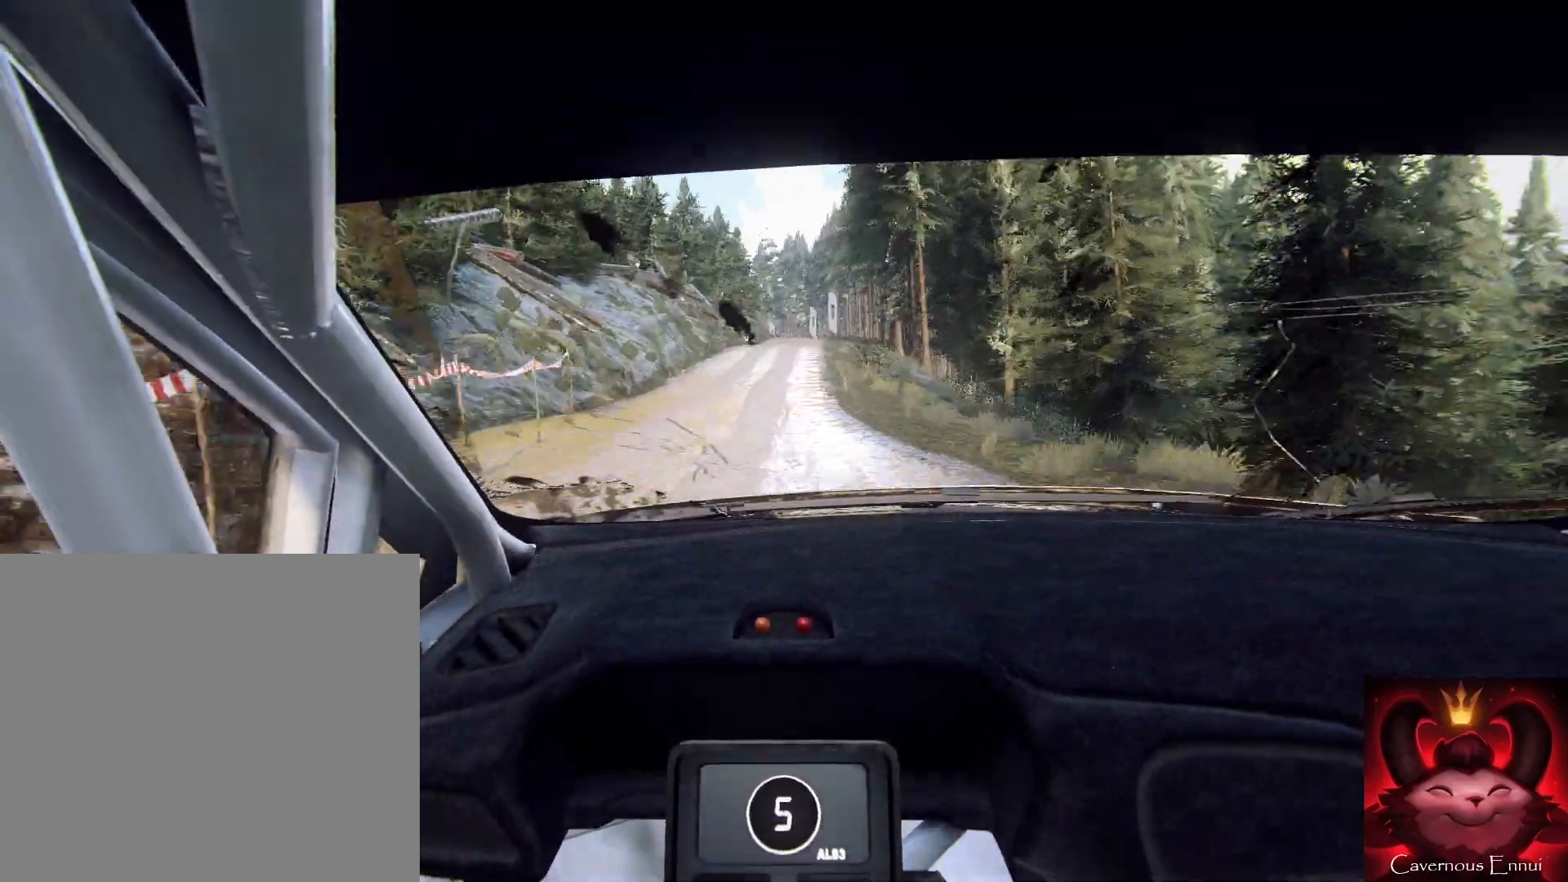
{"buttons": [], "left_stick": "down-left", "right_stick": "up", "events": [[100, "right_stick", "up"], [200, "left_stick", "up-right"], [233, "right_stick", "center"], [400, "right_stick", "up"], [500, "left_stick", "down-left"]]}